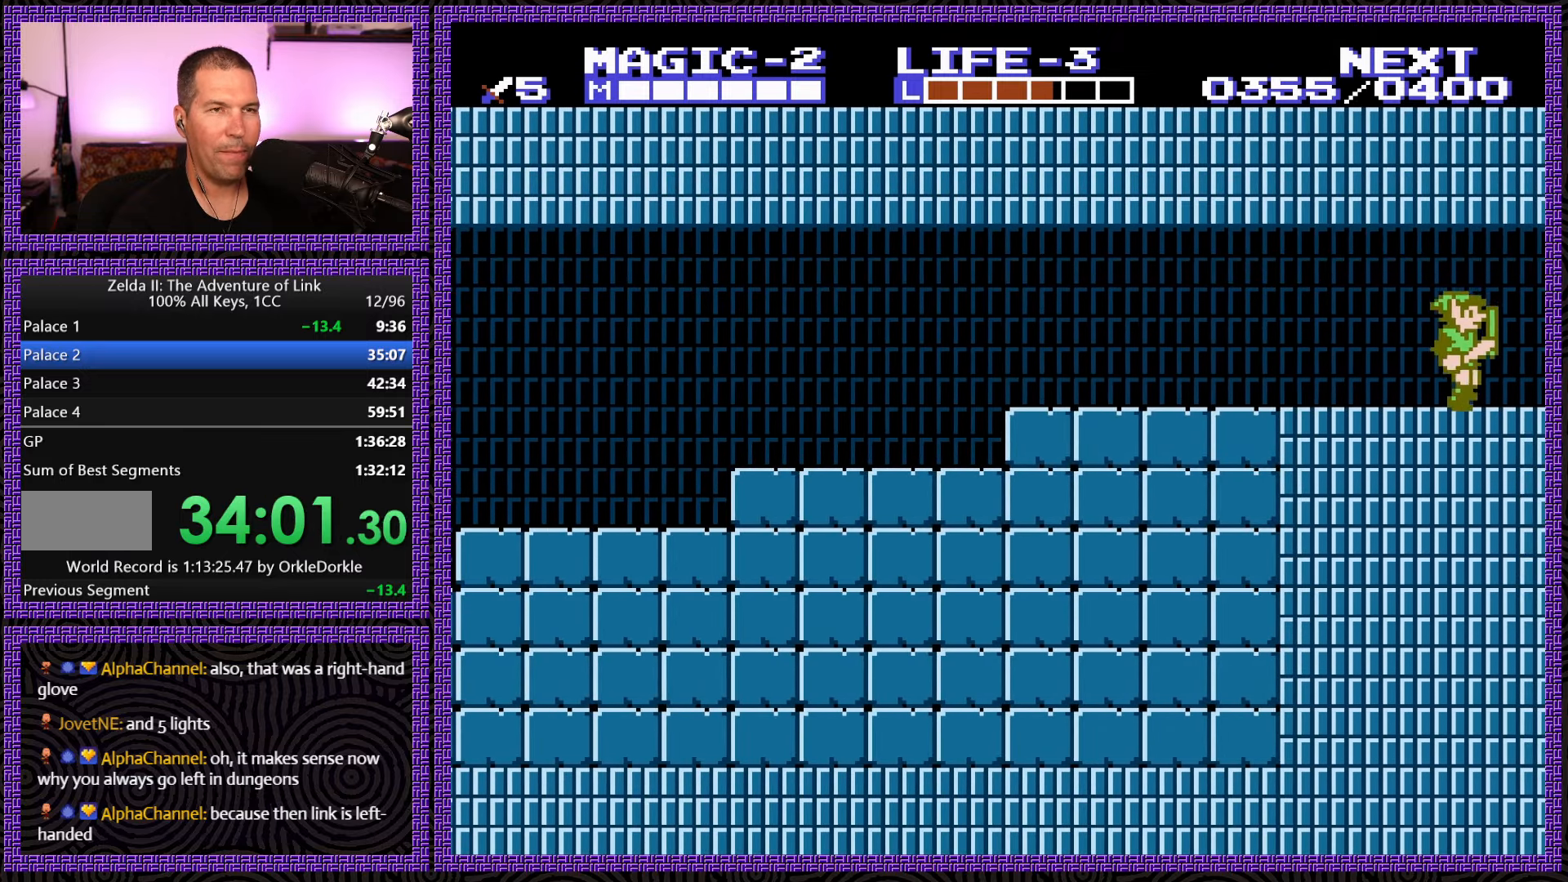
Gameplay with a controller (Nintendo layout); each line is a JSON object with the inputs held at the frame after it. "events" lists button and stick changes between this image and that frame as [ms after this image, input, new state], when the widget could be followed in between. Not read: L3 R3.
{"buttons": ["DPAD_RIGHT"], "events": []}
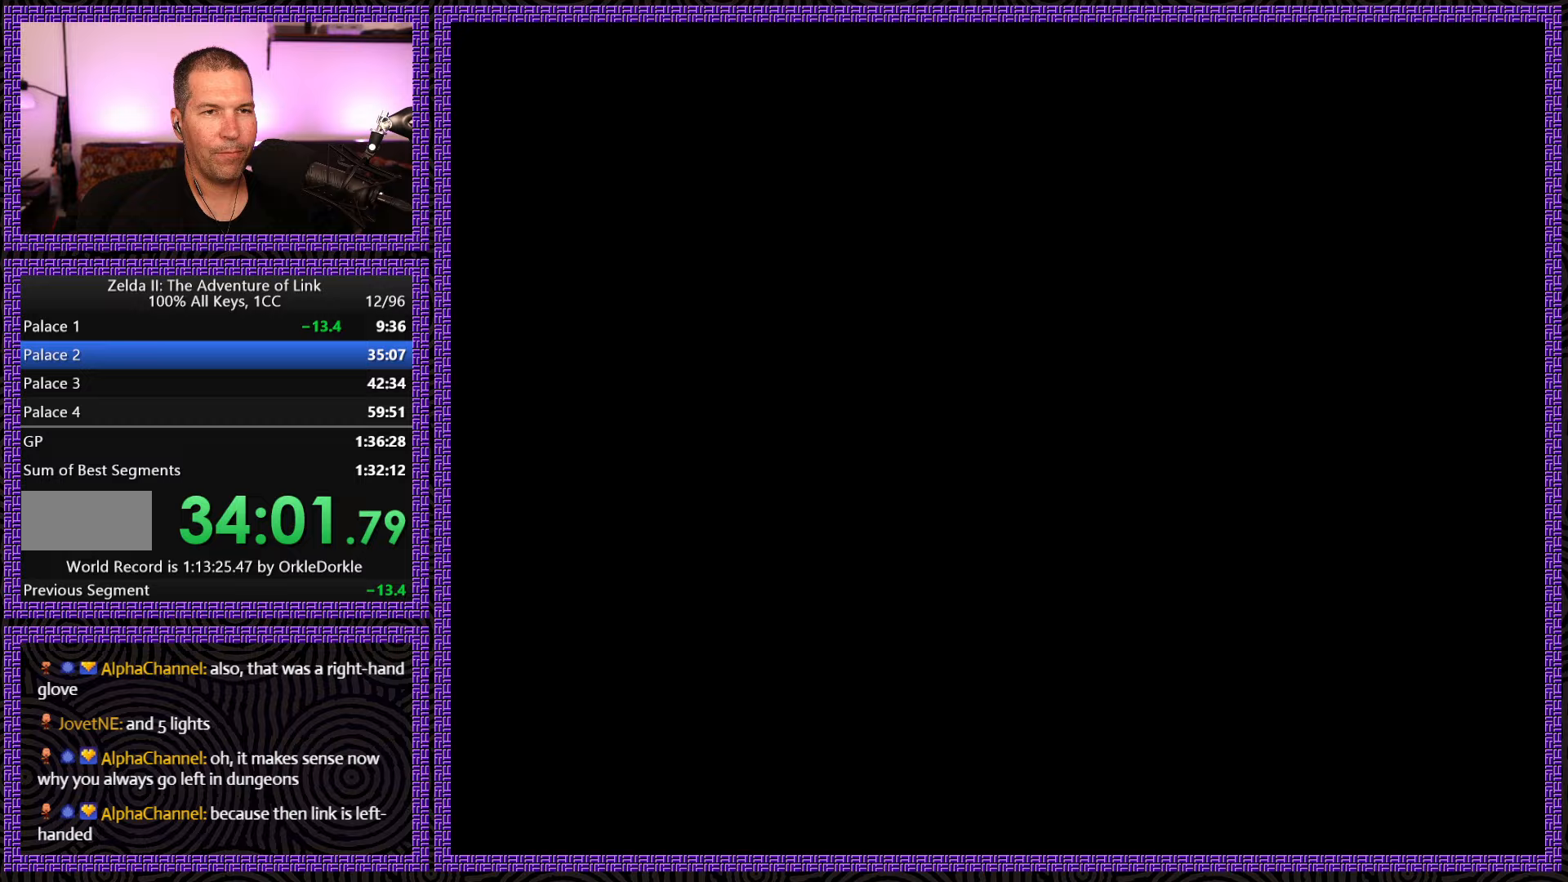
{"buttons": ["DPAD_RIGHT"], "events": []}
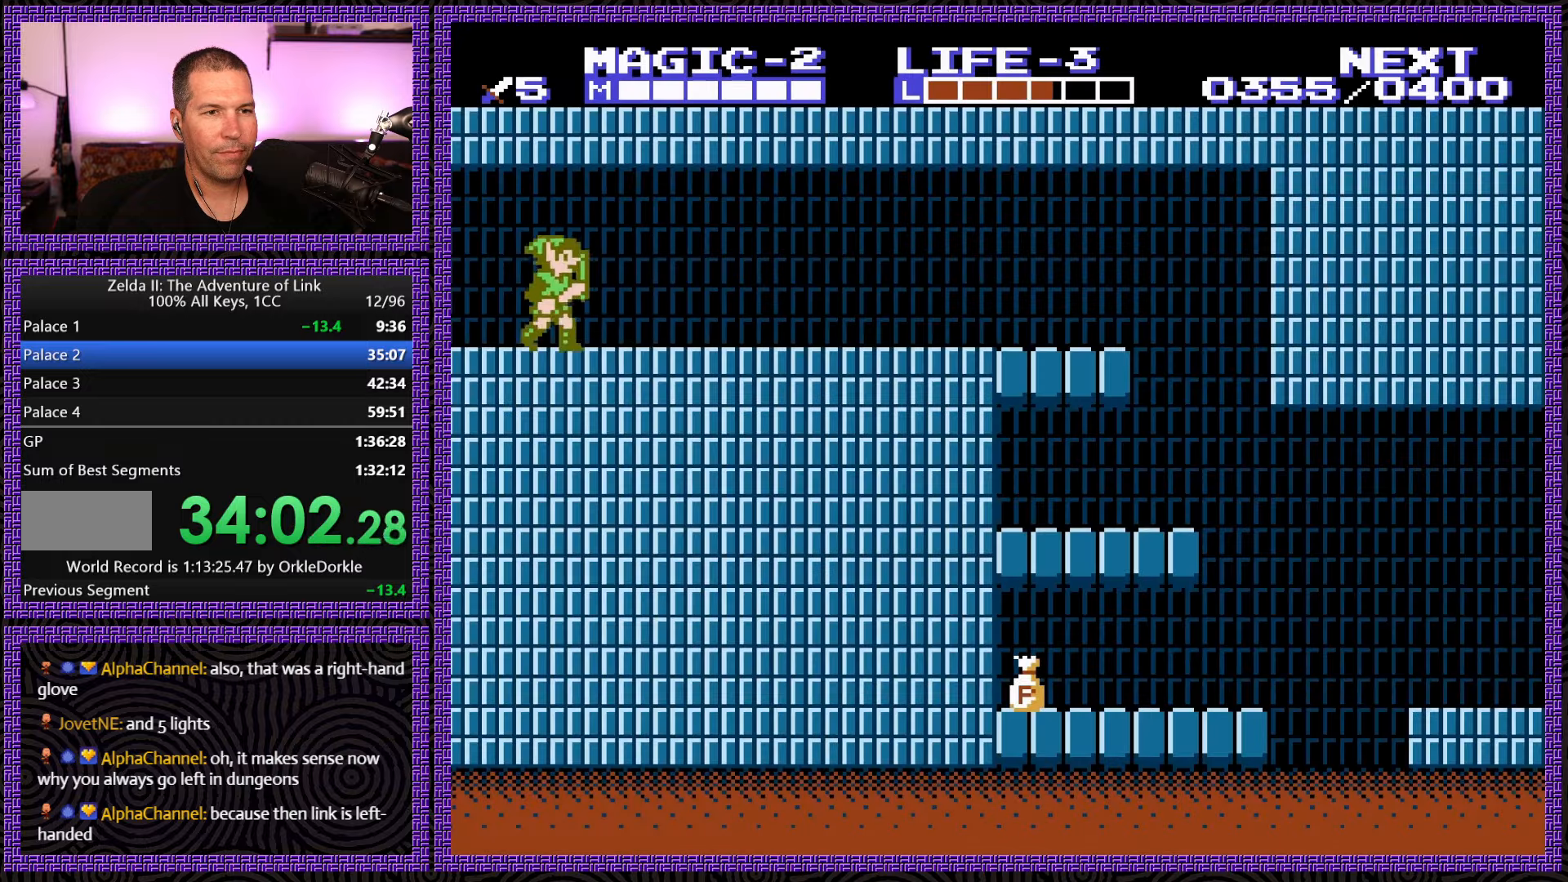
{"buttons": ["DPAD_RIGHT"], "events": []}
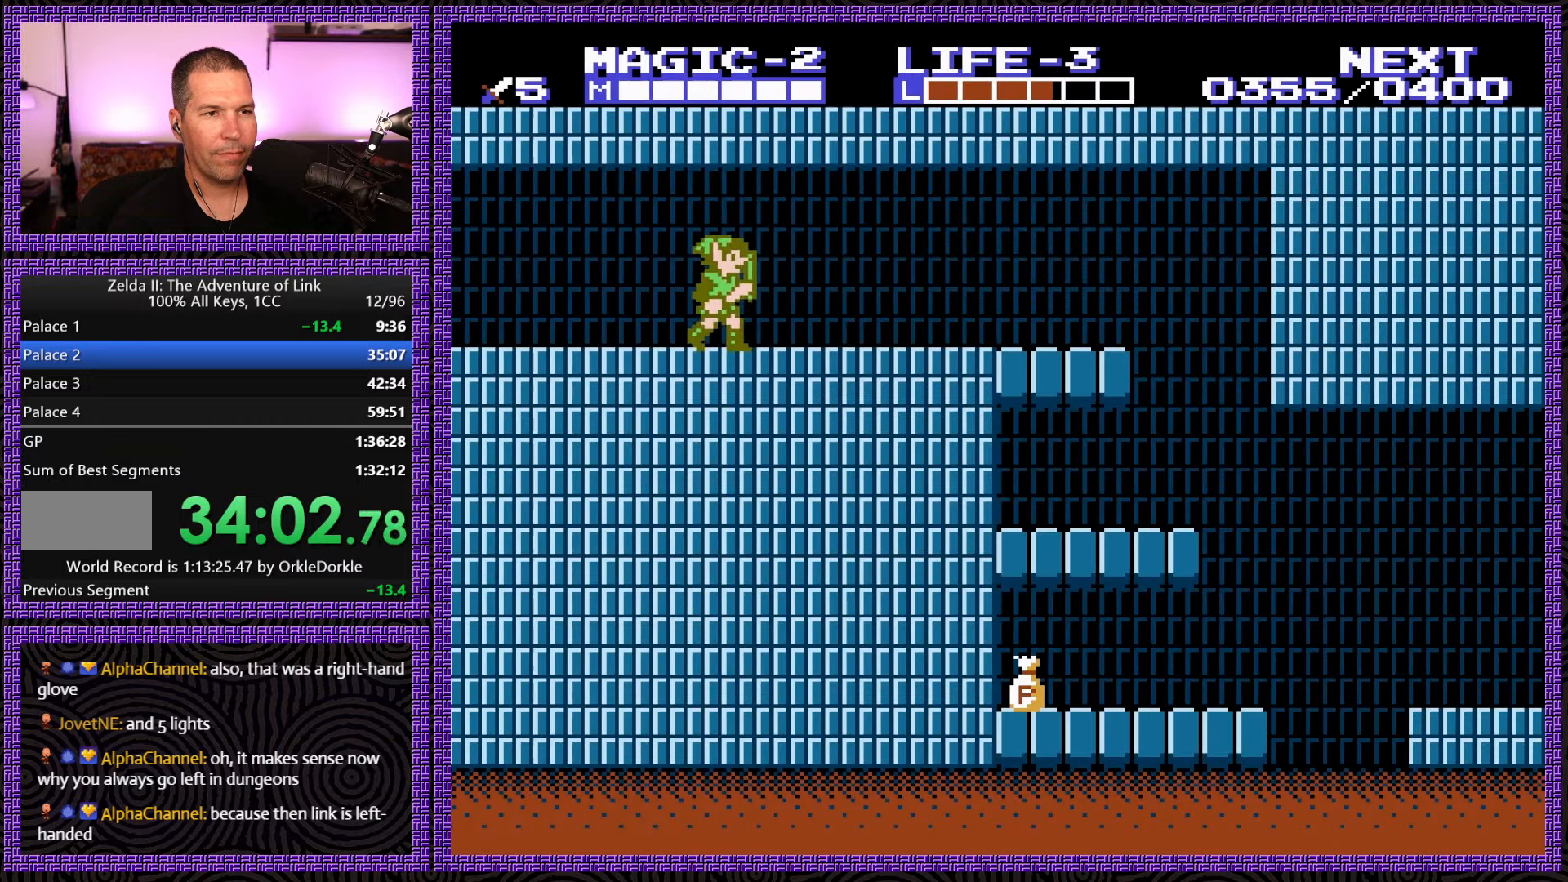
{"buttons": ["DPAD_RIGHT"], "events": []}
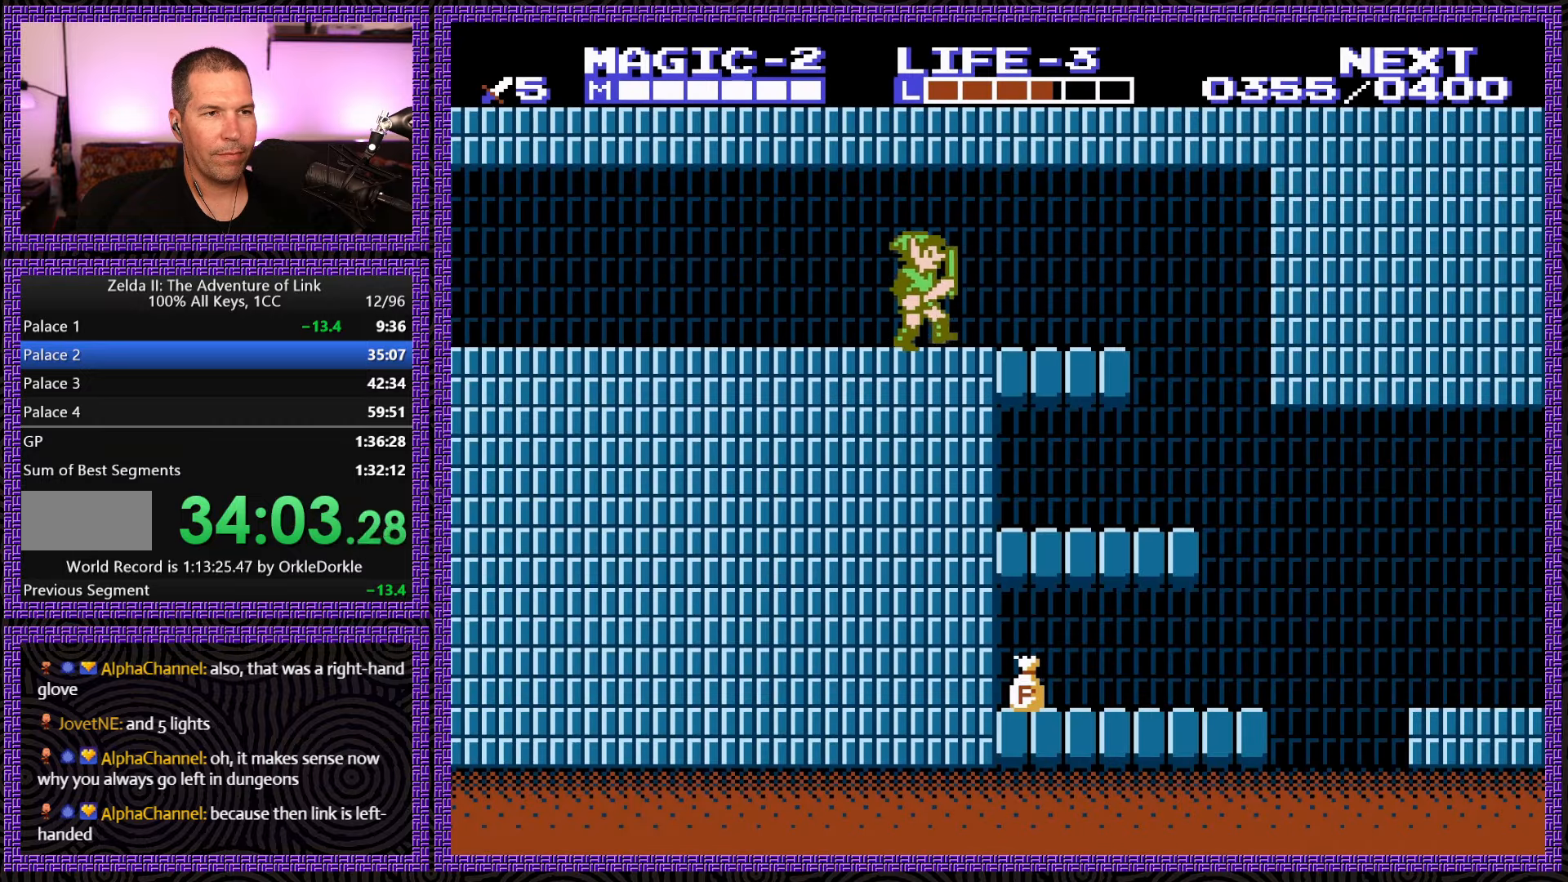
{"buttons": ["DPAD_RIGHT"], "events": []}
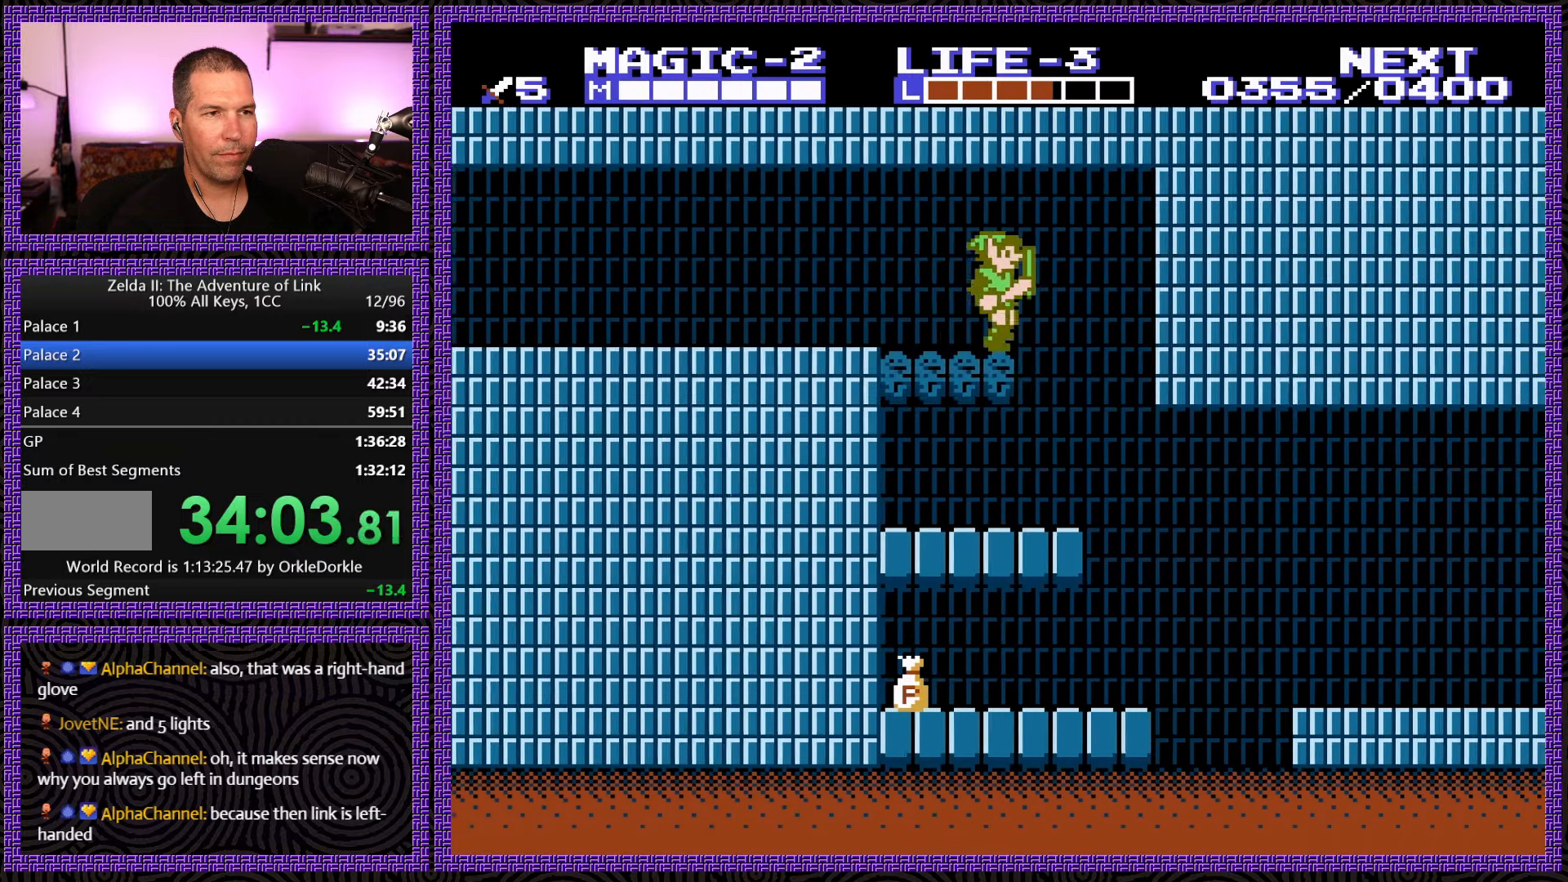
{"buttons": [], "events": [[83, "DPAD_RIGHT", "up"], [100, "DPAD_LEFT", "down"], [350, "DPAD_LEFT", "up"]]}
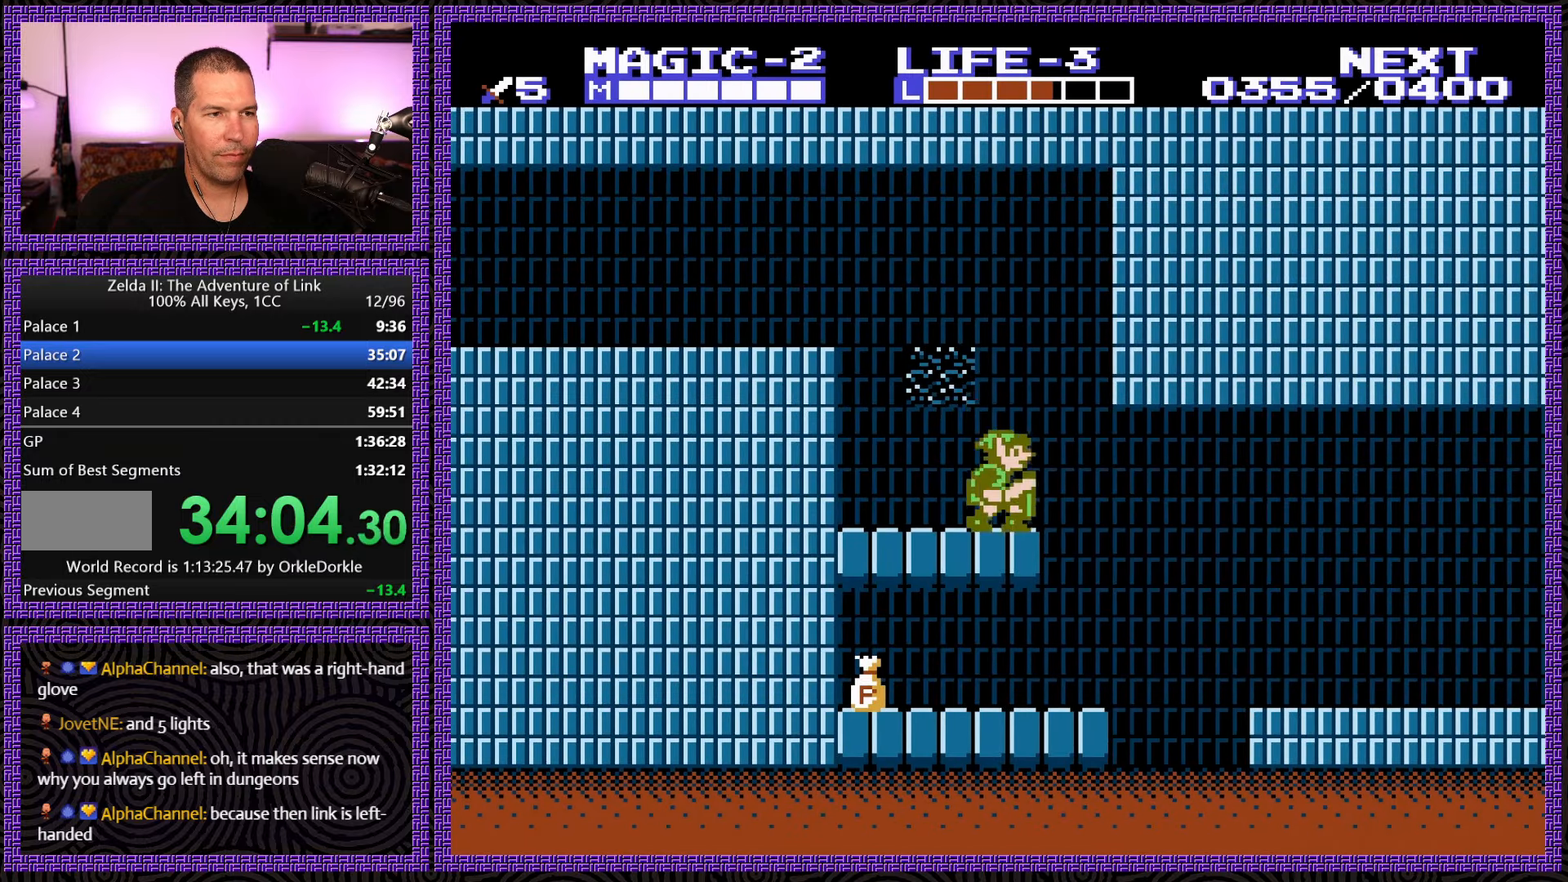
{"buttons": [], "events": [[33, "DPAD_RIGHT", "down"], [217, "DPAD_RIGHT", "up"], [283, "DPAD_LEFT", "down"], [467, "DPAD_LEFT", "up"]]}
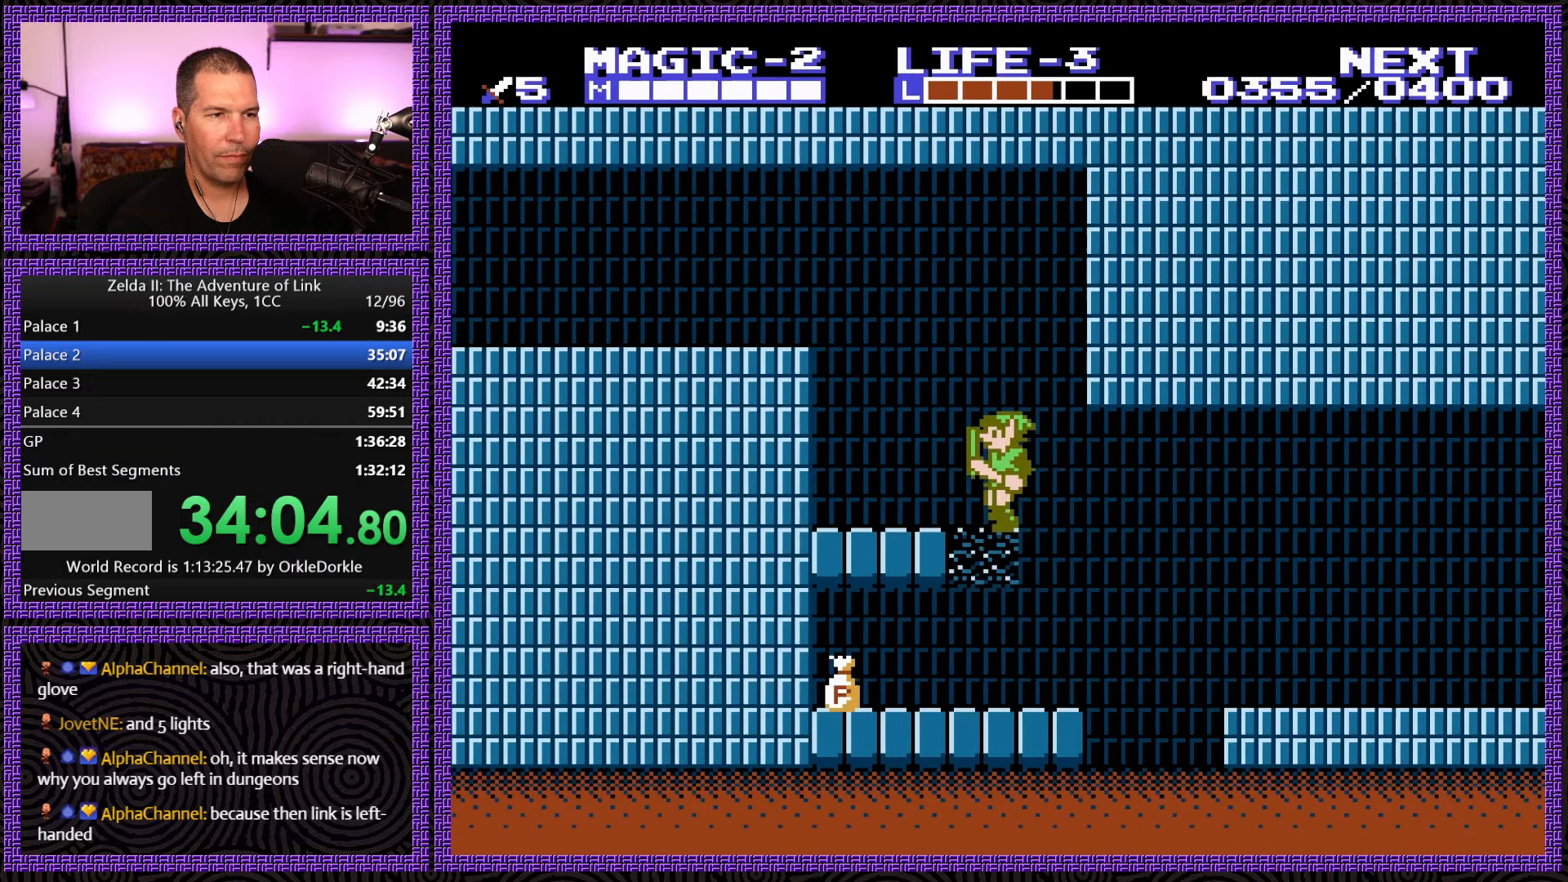
{"buttons": ["DPAD_RIGHT"], "events": [[117, "DPAD_RIGHT", "down"], [350, "DPAD_RIGHT", "up"], [383, "DPAD_RIGHT", "down"]]}
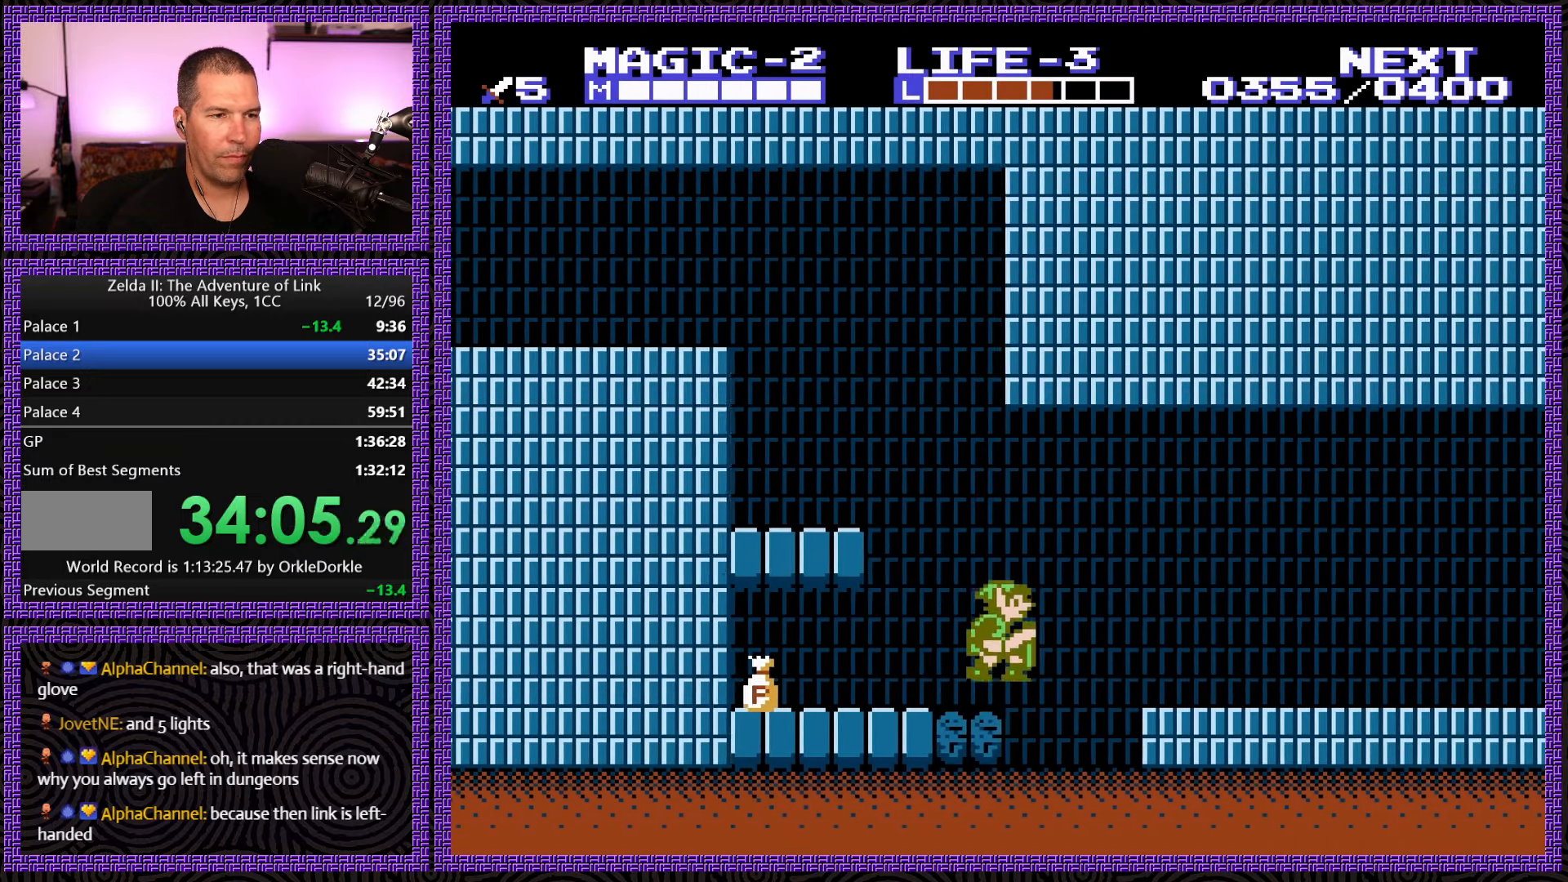
{"buttons": ["DPAD_RIGHT"], "events": [[33, "A", "down"], [283, "A", "up"]]}
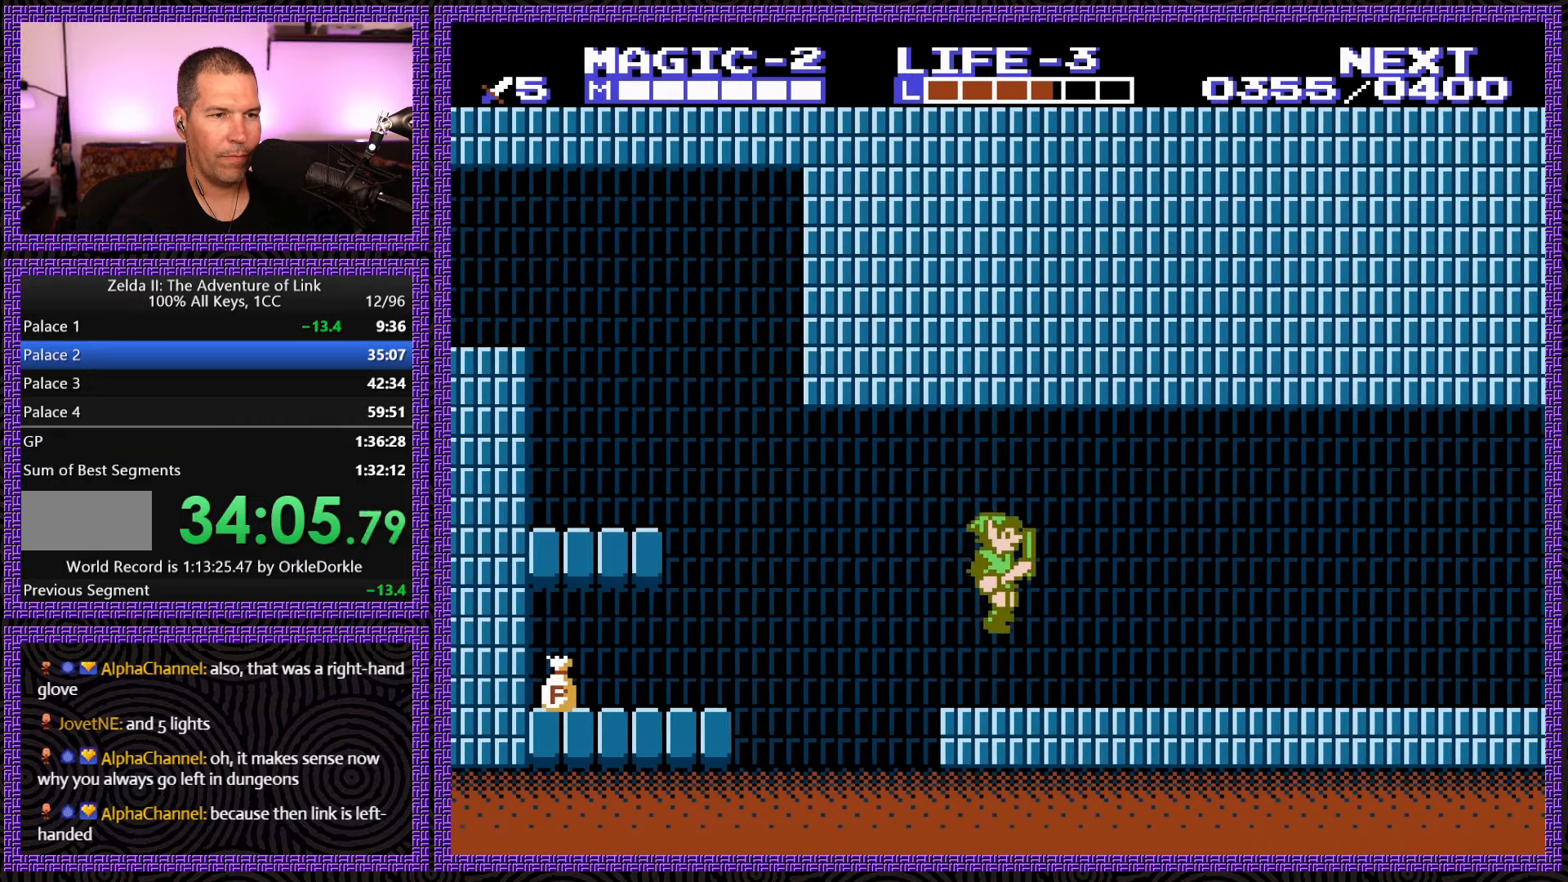
{"buttons": ["DPAD_RIGHT"], "events": []}
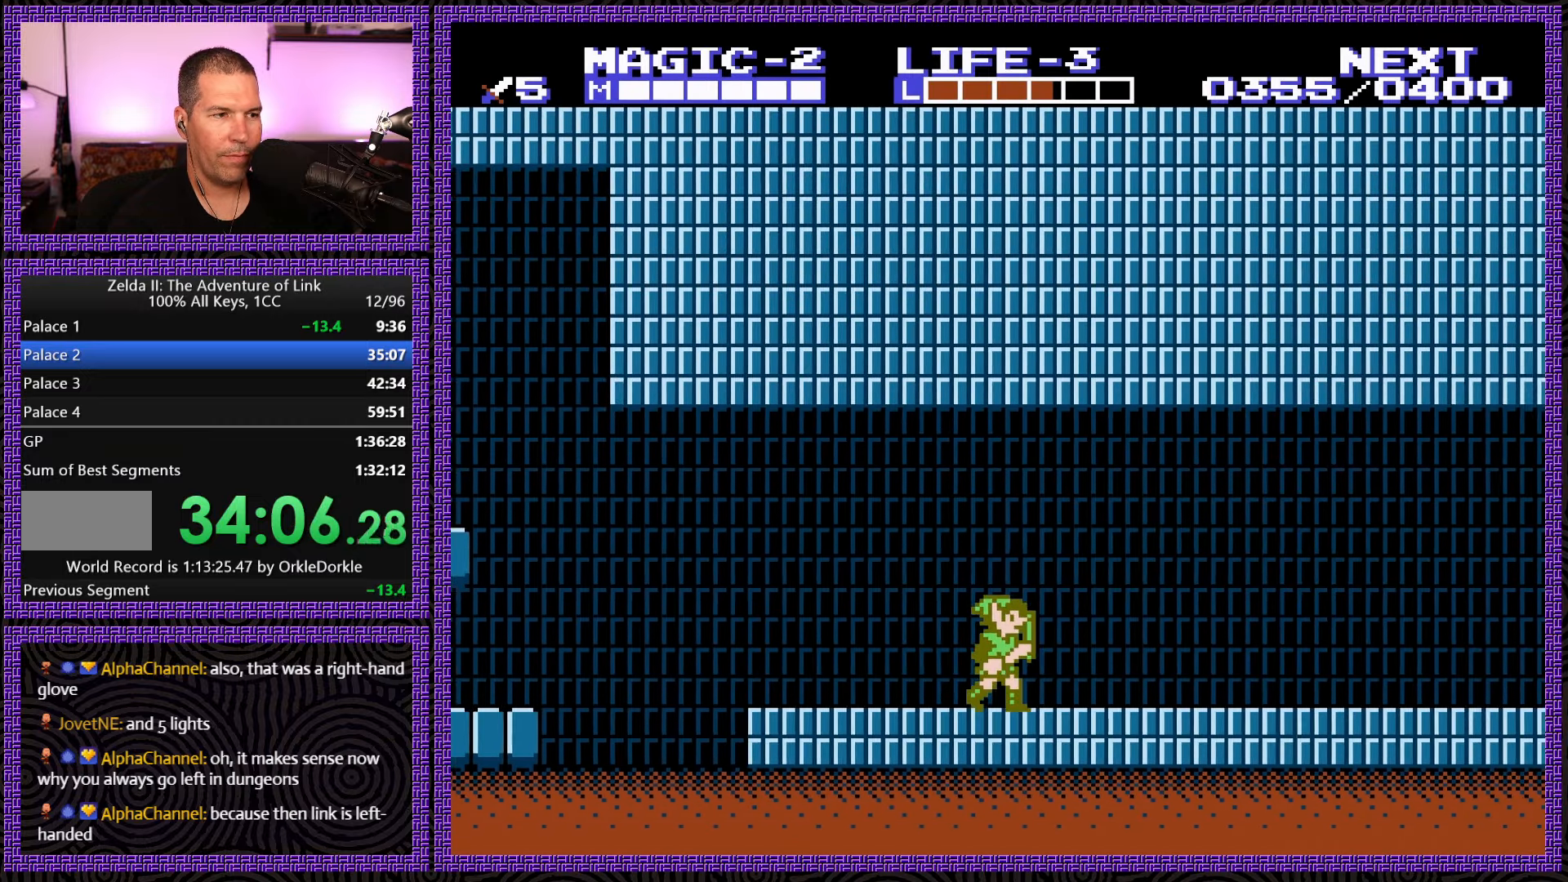
{"buttons": ["DPAD_RIGHT"], "events": []}
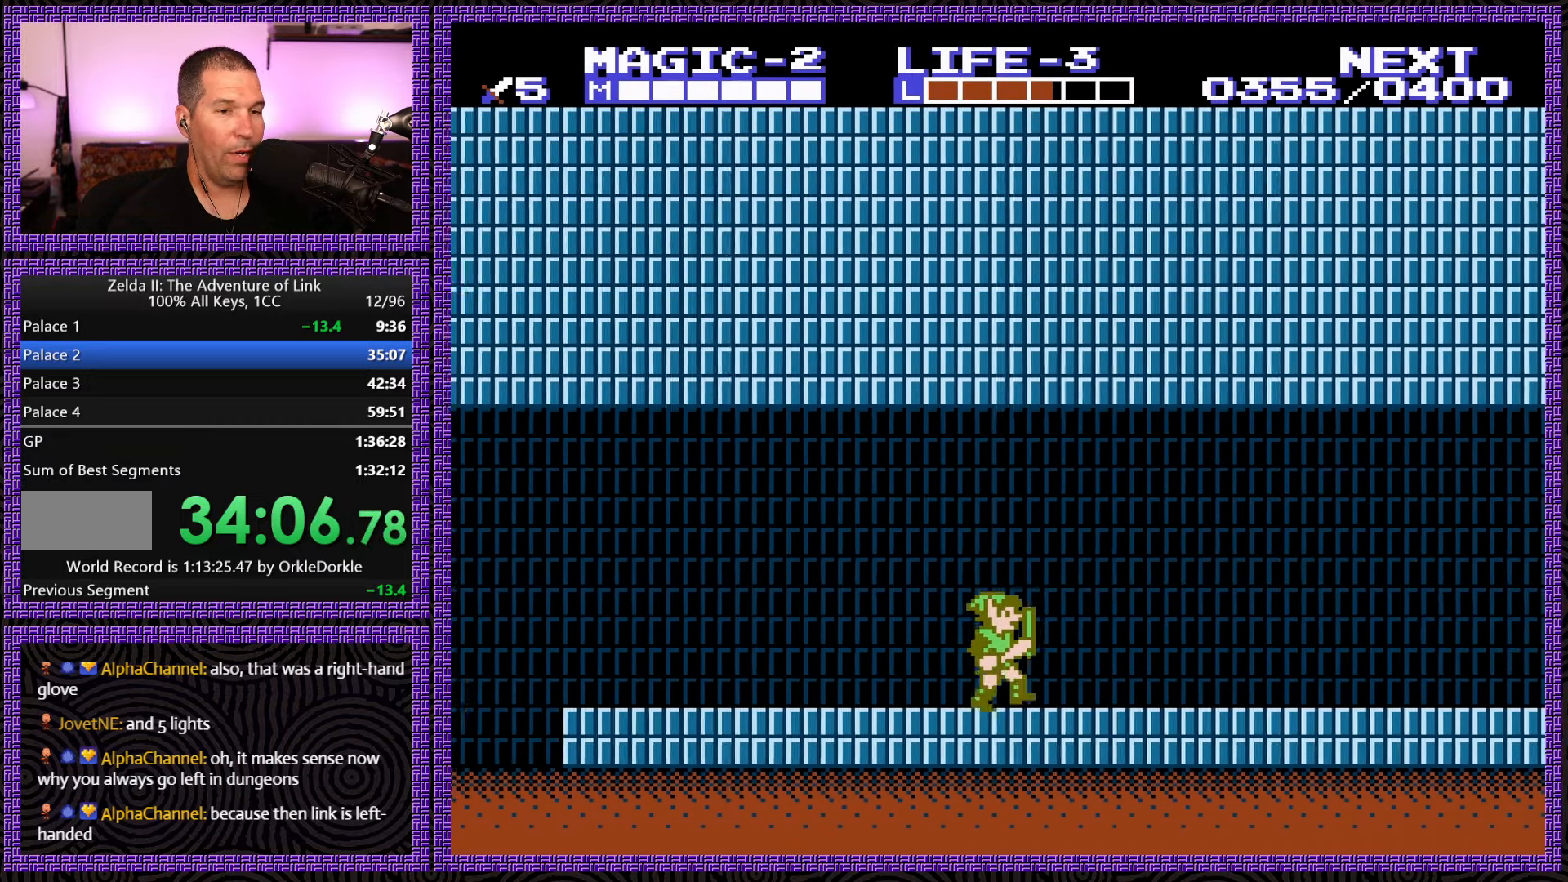
{"buttons": ["DPAD_RIGHT"], "events": []}
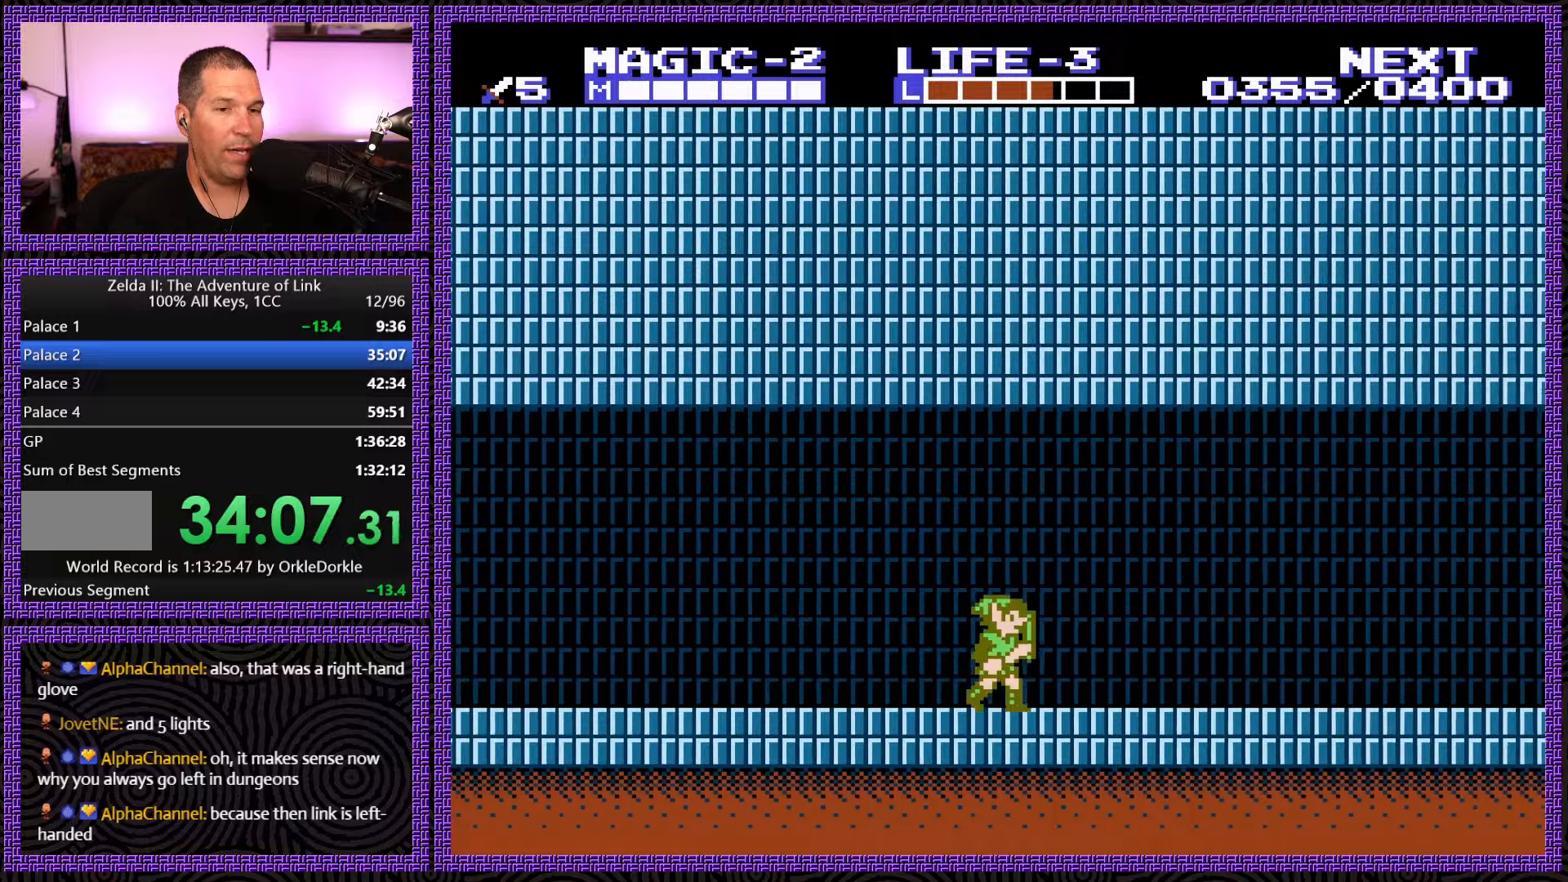
{"buttons": ["DPAD_RIGHT"], "events": []}
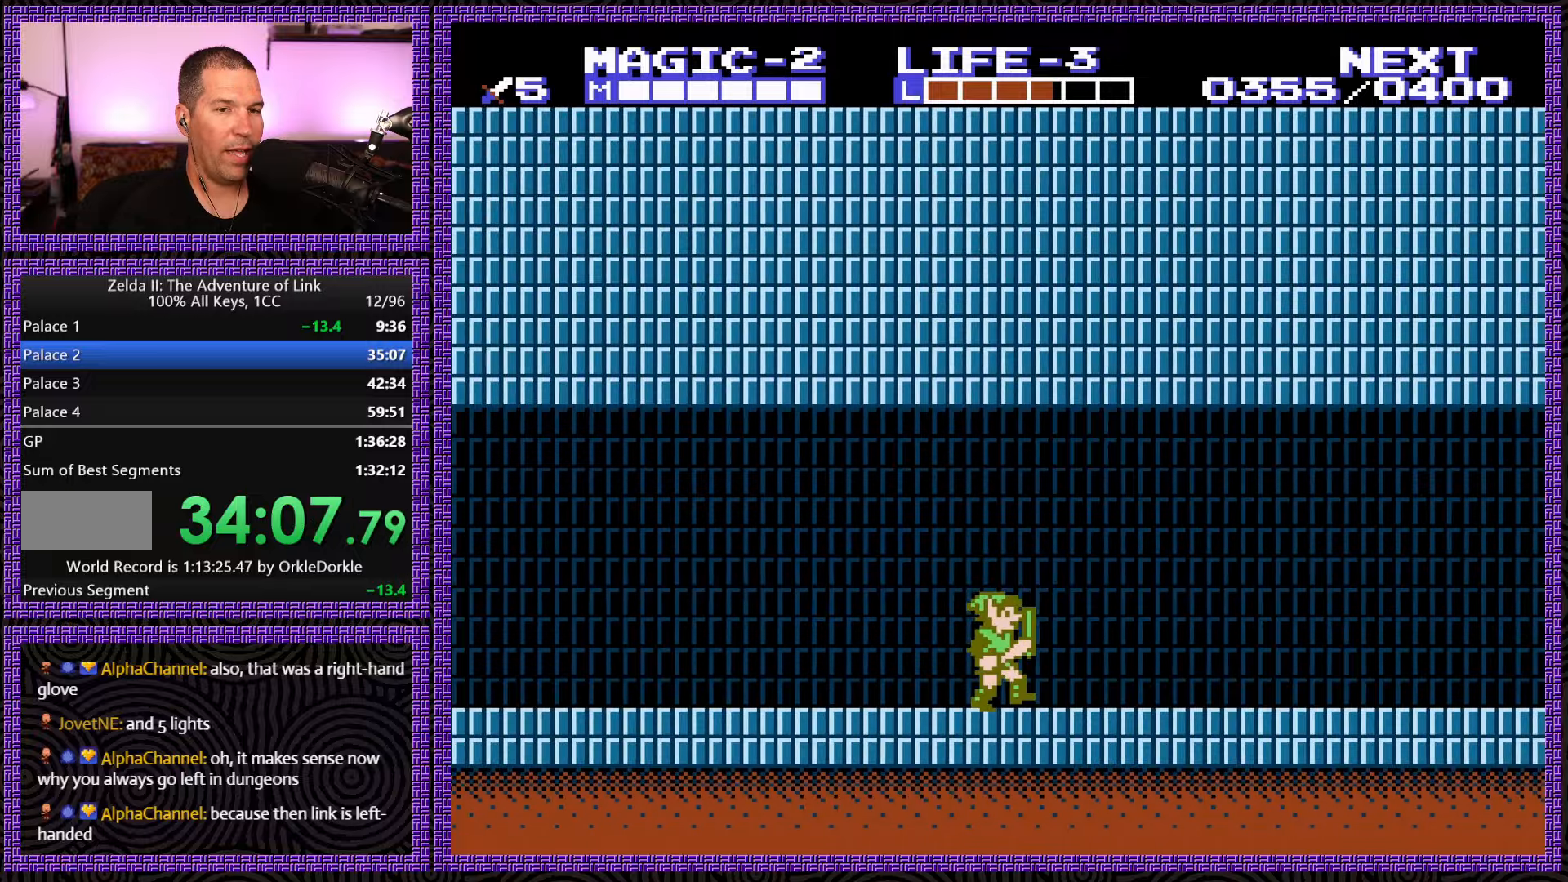
{"buttons": ["DPAD_RIGHT"], "events": []}
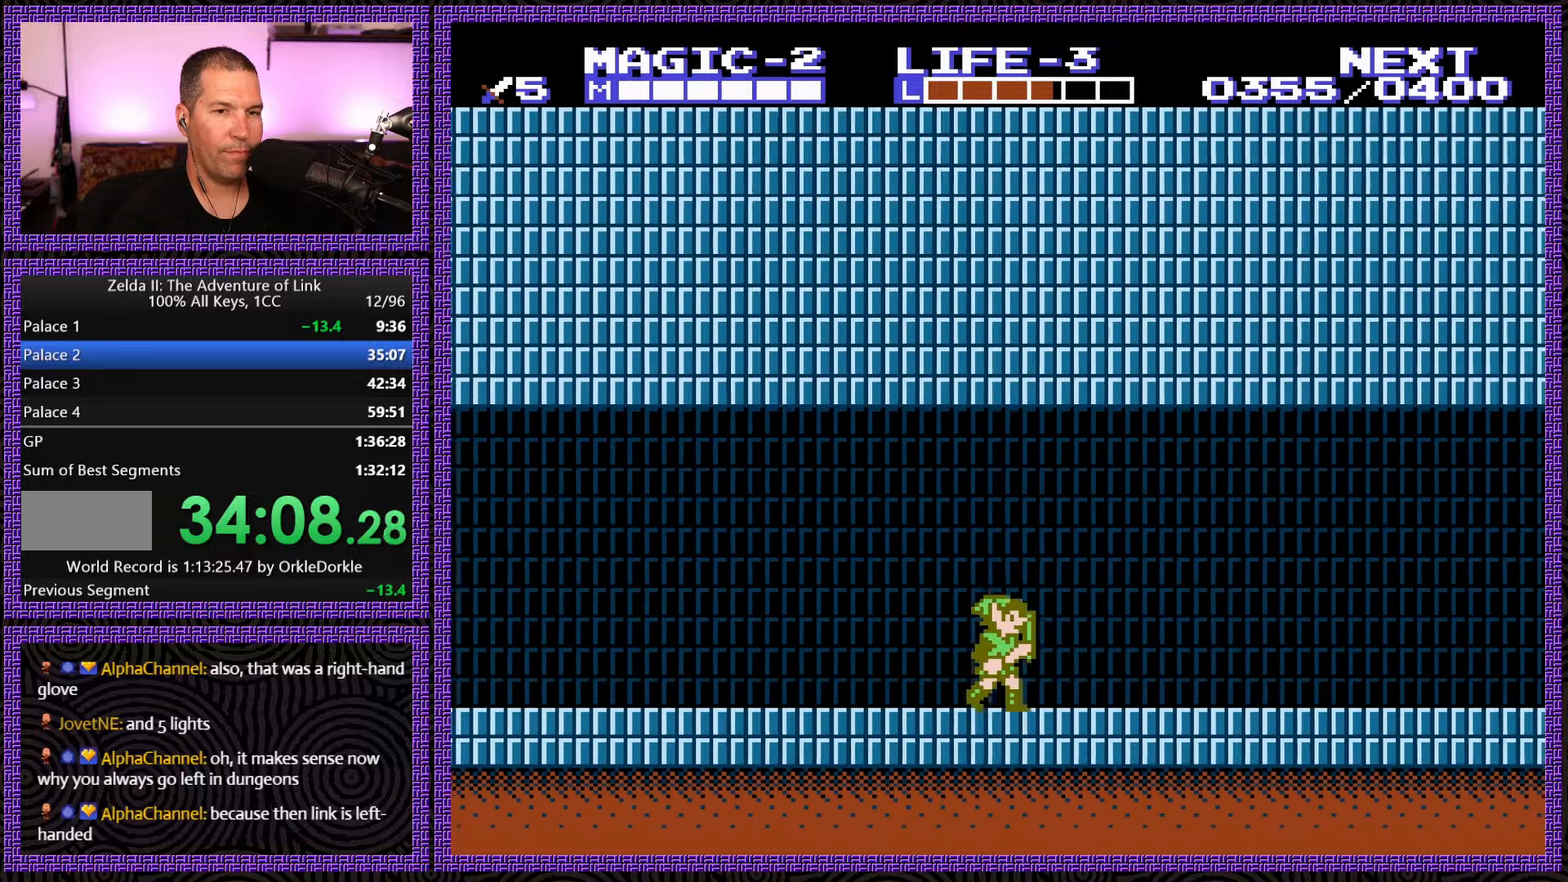
{"buttons": ["DPAD_RIGHT"], "events": []}
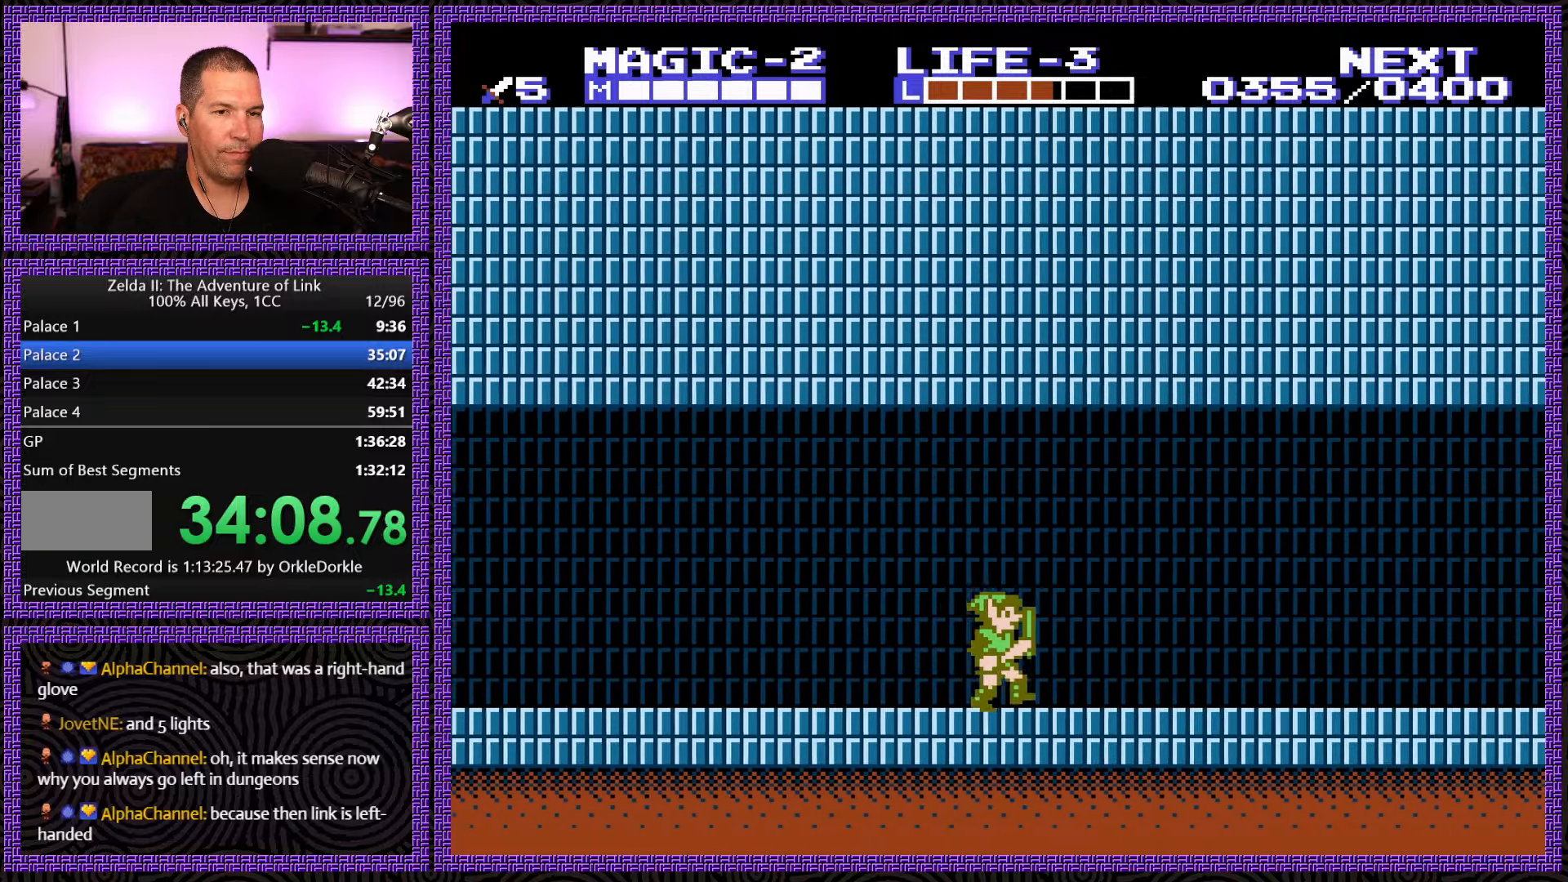
{"buttons": ["DPAD_RIGHT"], "events": []}
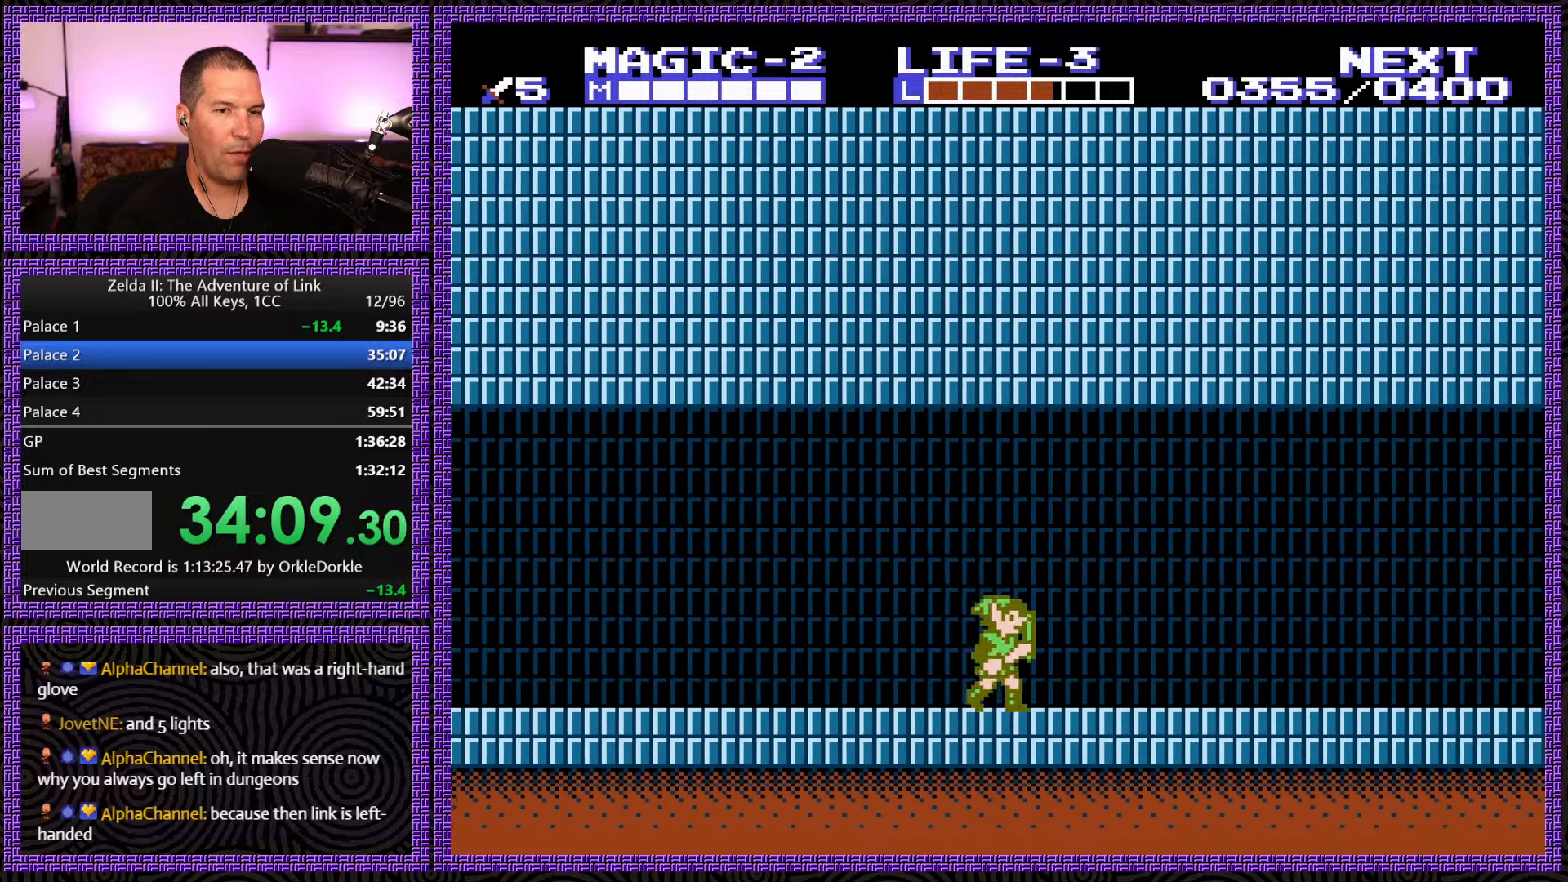
{"buttons": ["DPAD_RIGHT"], "events": []}
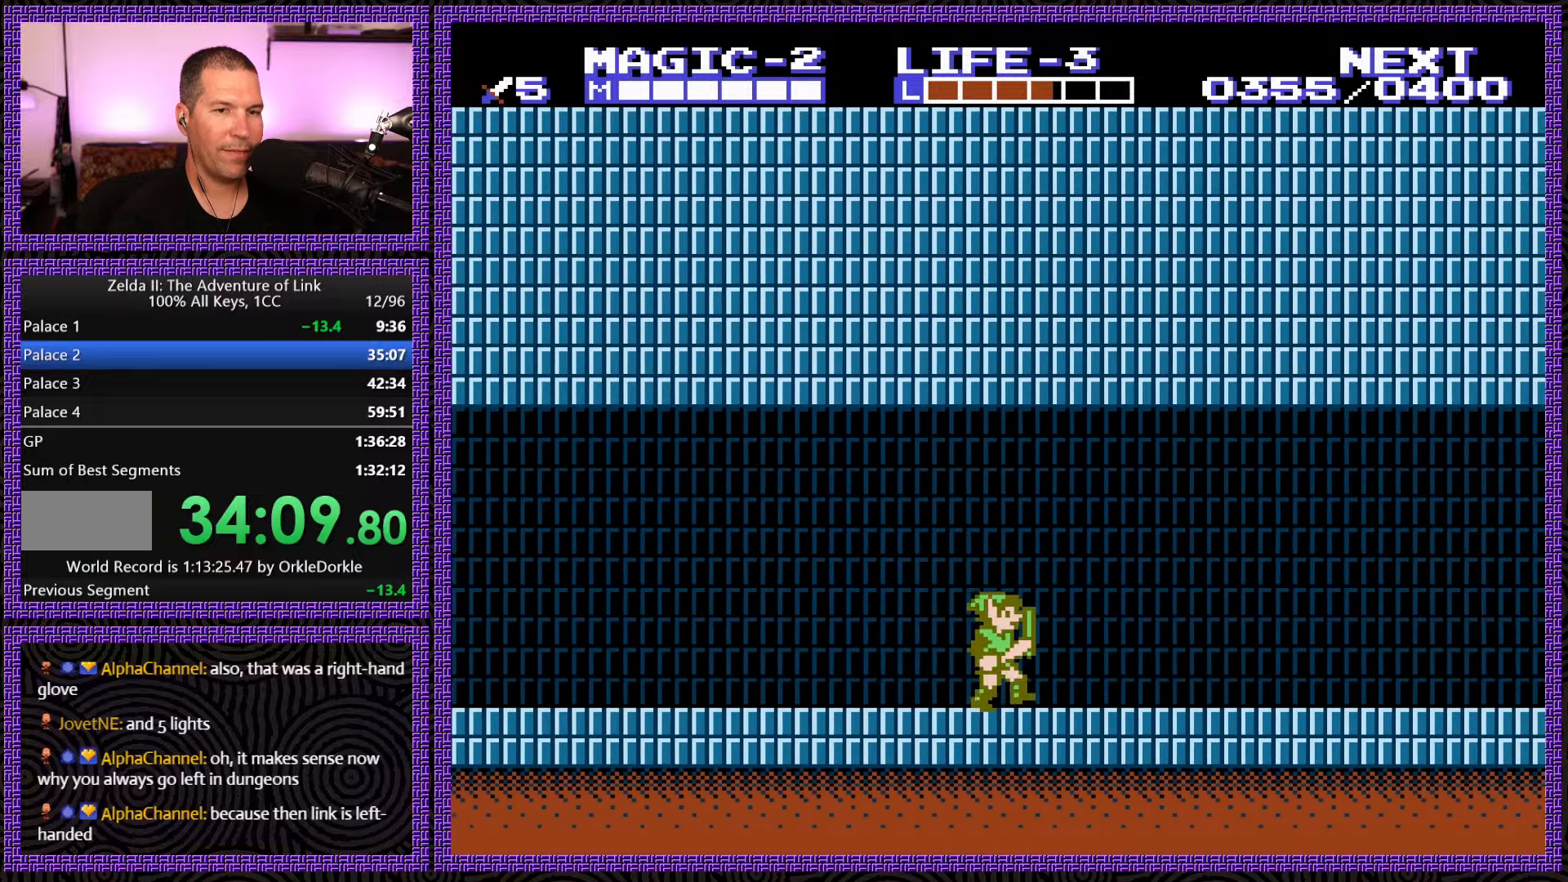
{"buttons": ["DPAD_RIGHT"], "events": []}
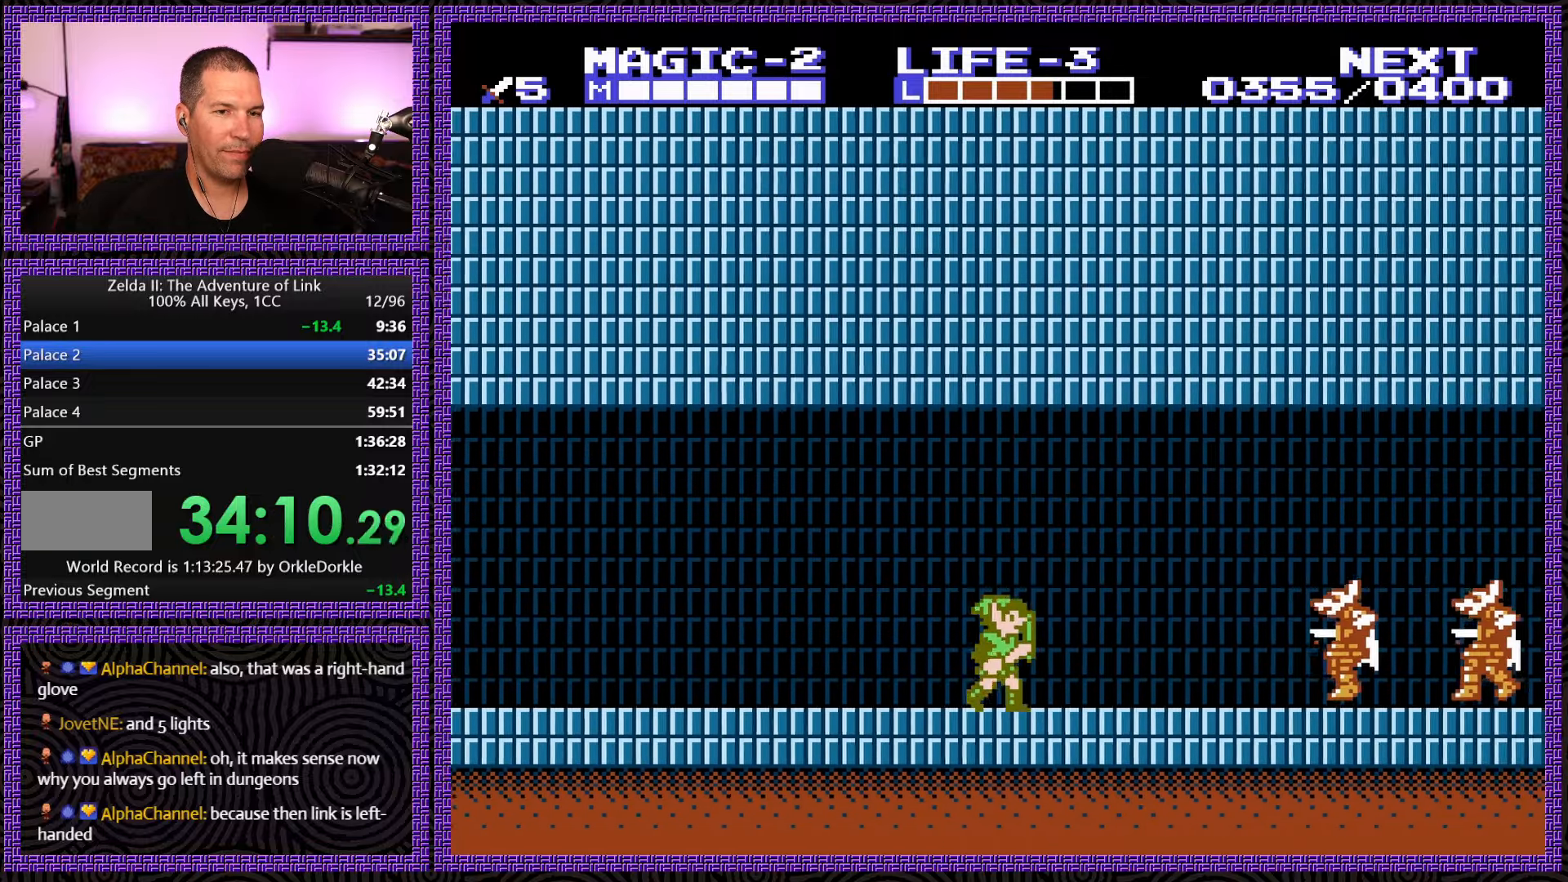
{"buttons": ["DPAD_DOWN", "DPAD_RIGHT"], "events": [[267, "DPAD_DOWN", "down"], [284, "A", "down"], [417, "A", "up"]]}
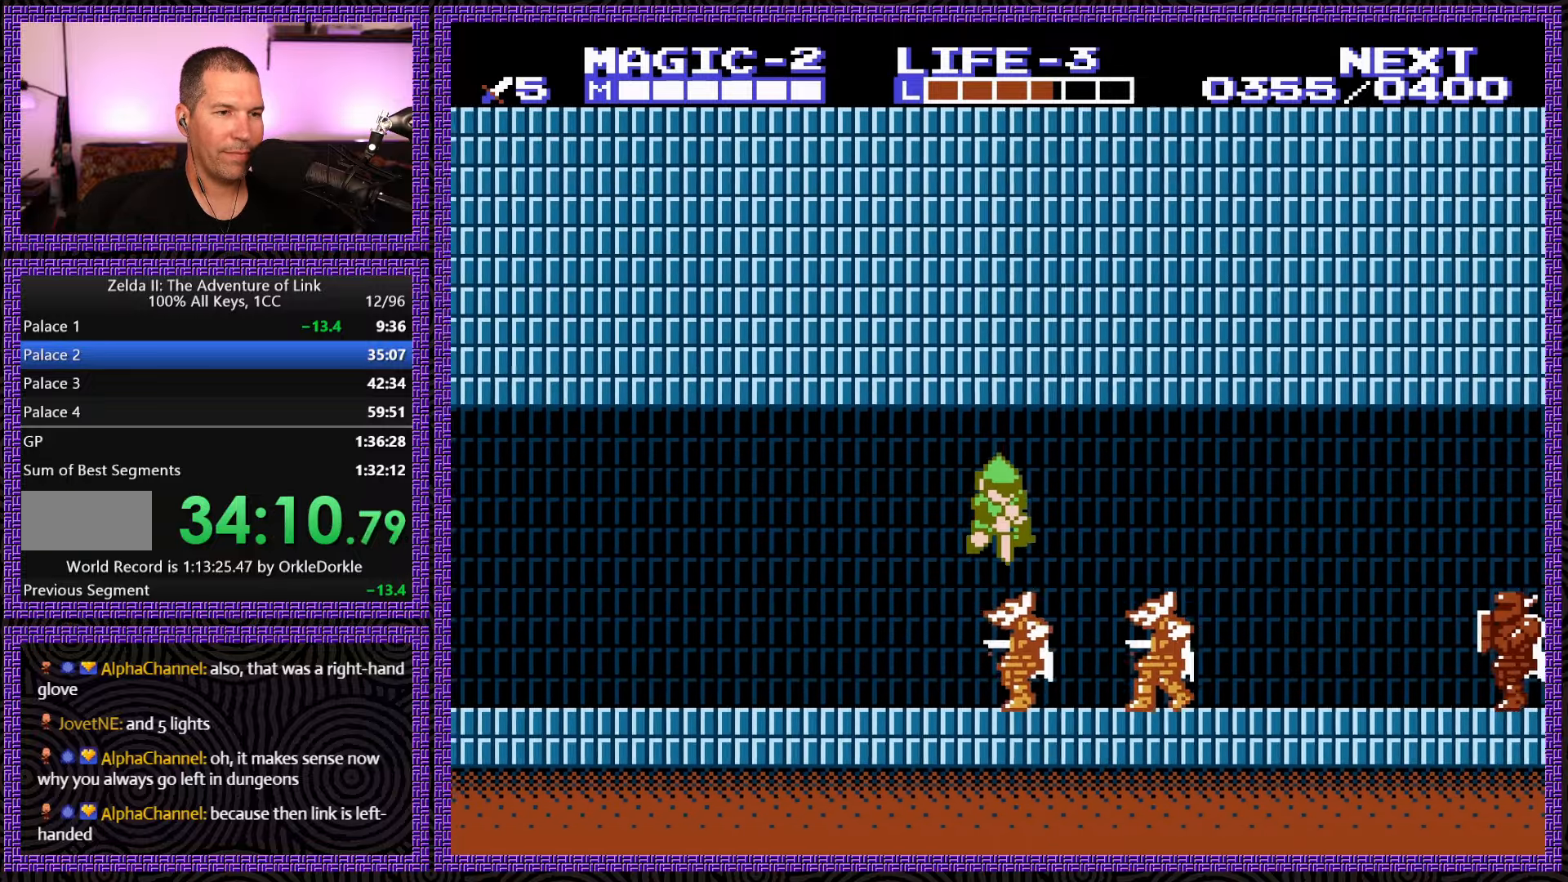
{"buttons": ["DPAD_DOWN"], "events": [[500, "DPAD_RIGHT", "up"]]}
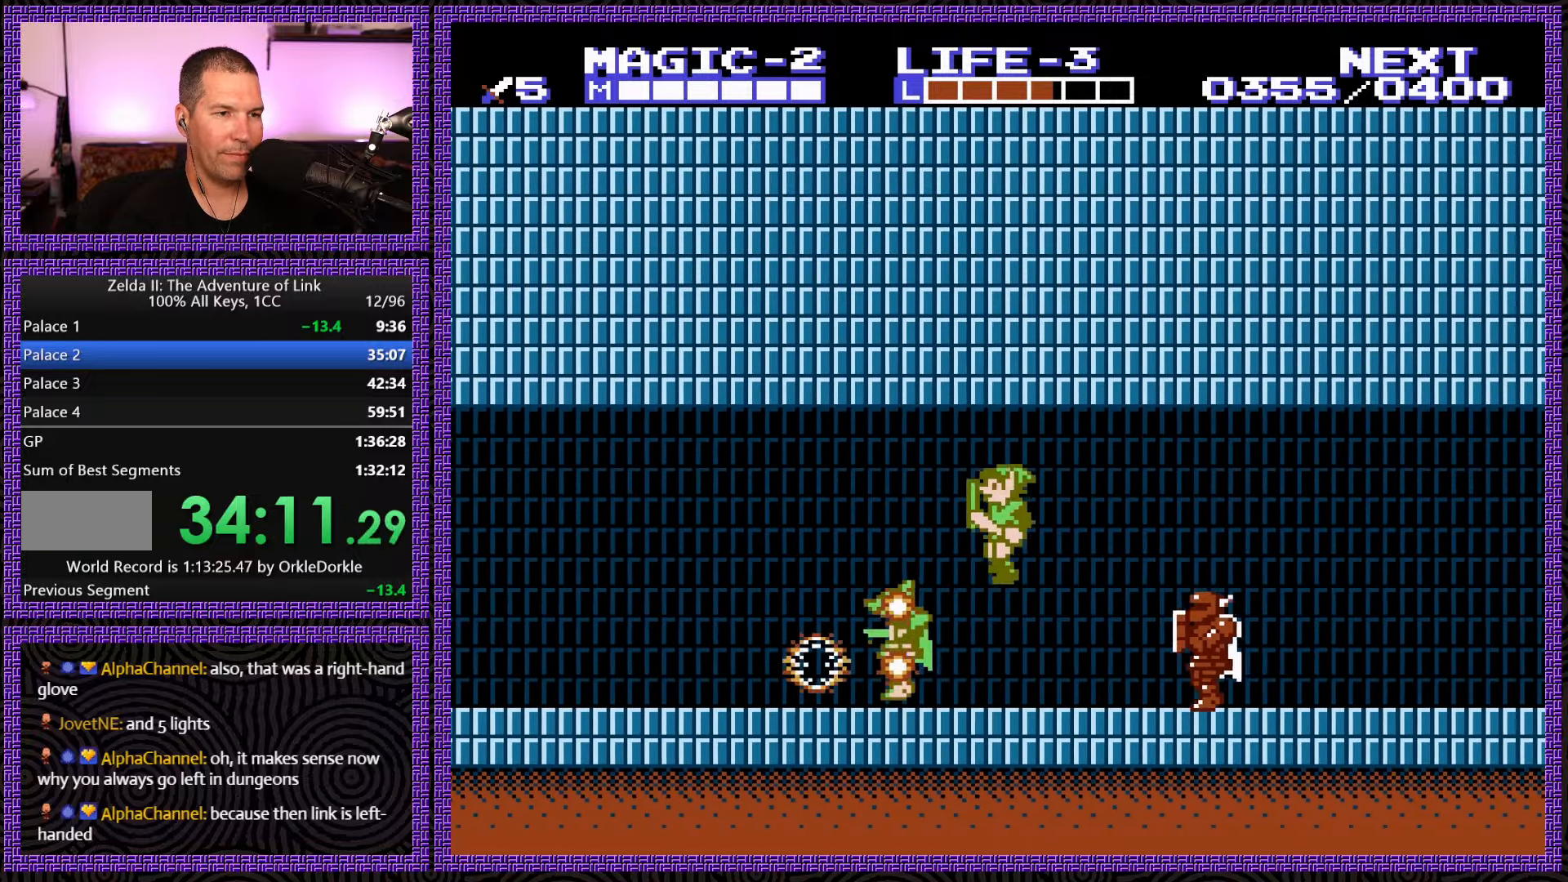
{"buttons": ["A", "DPAD_RIGHT"], "events": [[34, "DPAD_LEFT", "down"], [50, "DPAD_DOWN", "up"], [200, "DPAD_LEFT", "up"], [217, "DPAD_RIGHT", "down"], [400, "A", "down"]]}
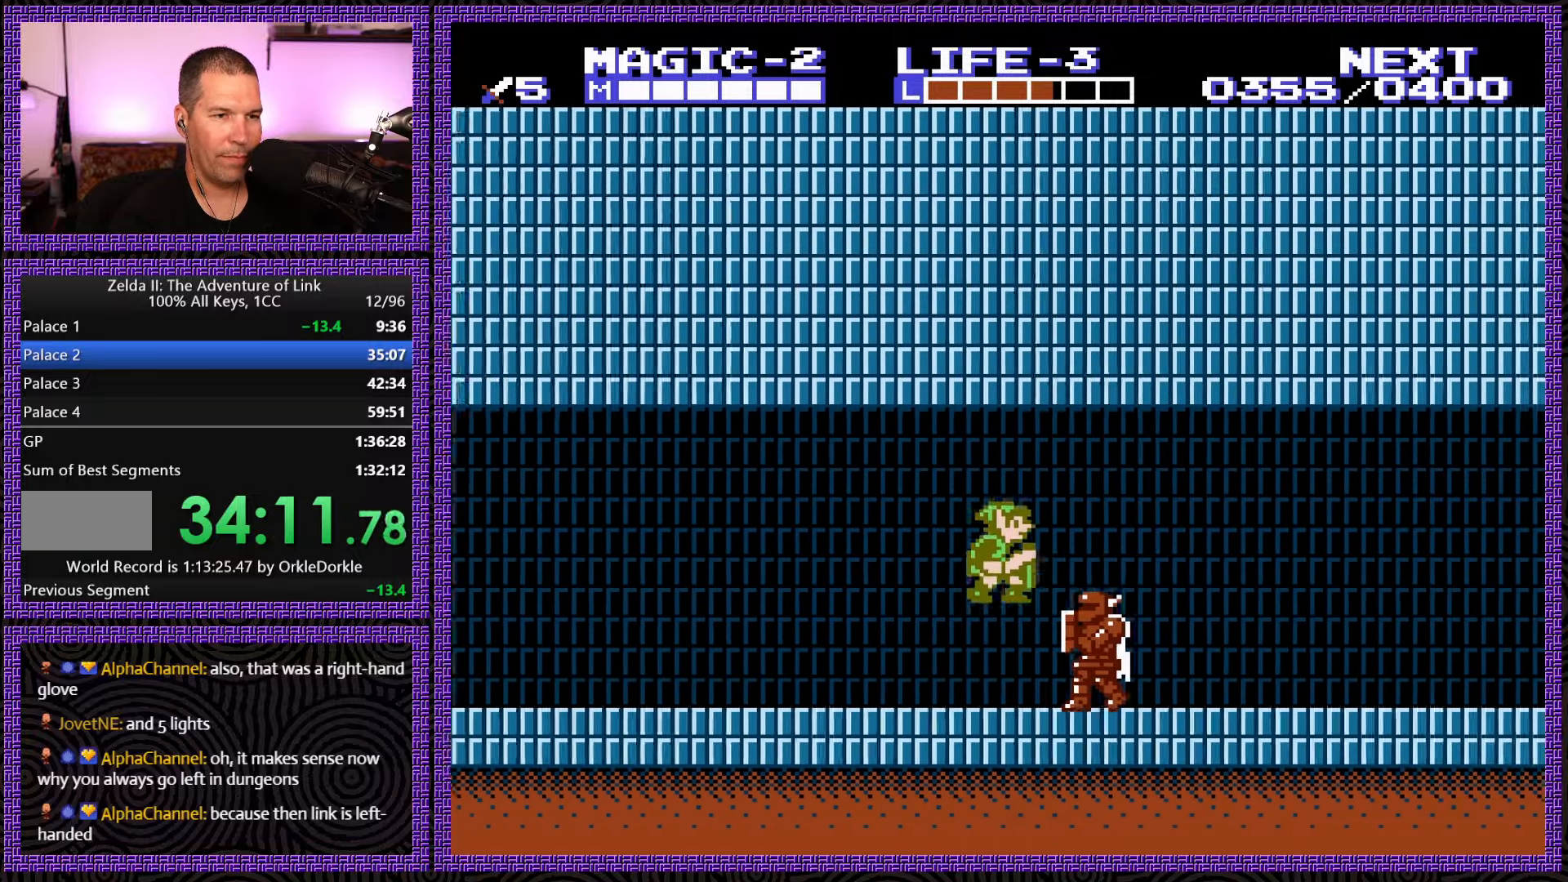
{"buttons": ["B", "DPAD_DOWN", "DPAD_RIGHT"], "events": [[200, "DPAD_DOWN", "down"], [283, "B", "down"], [300, "A", "up"]]}
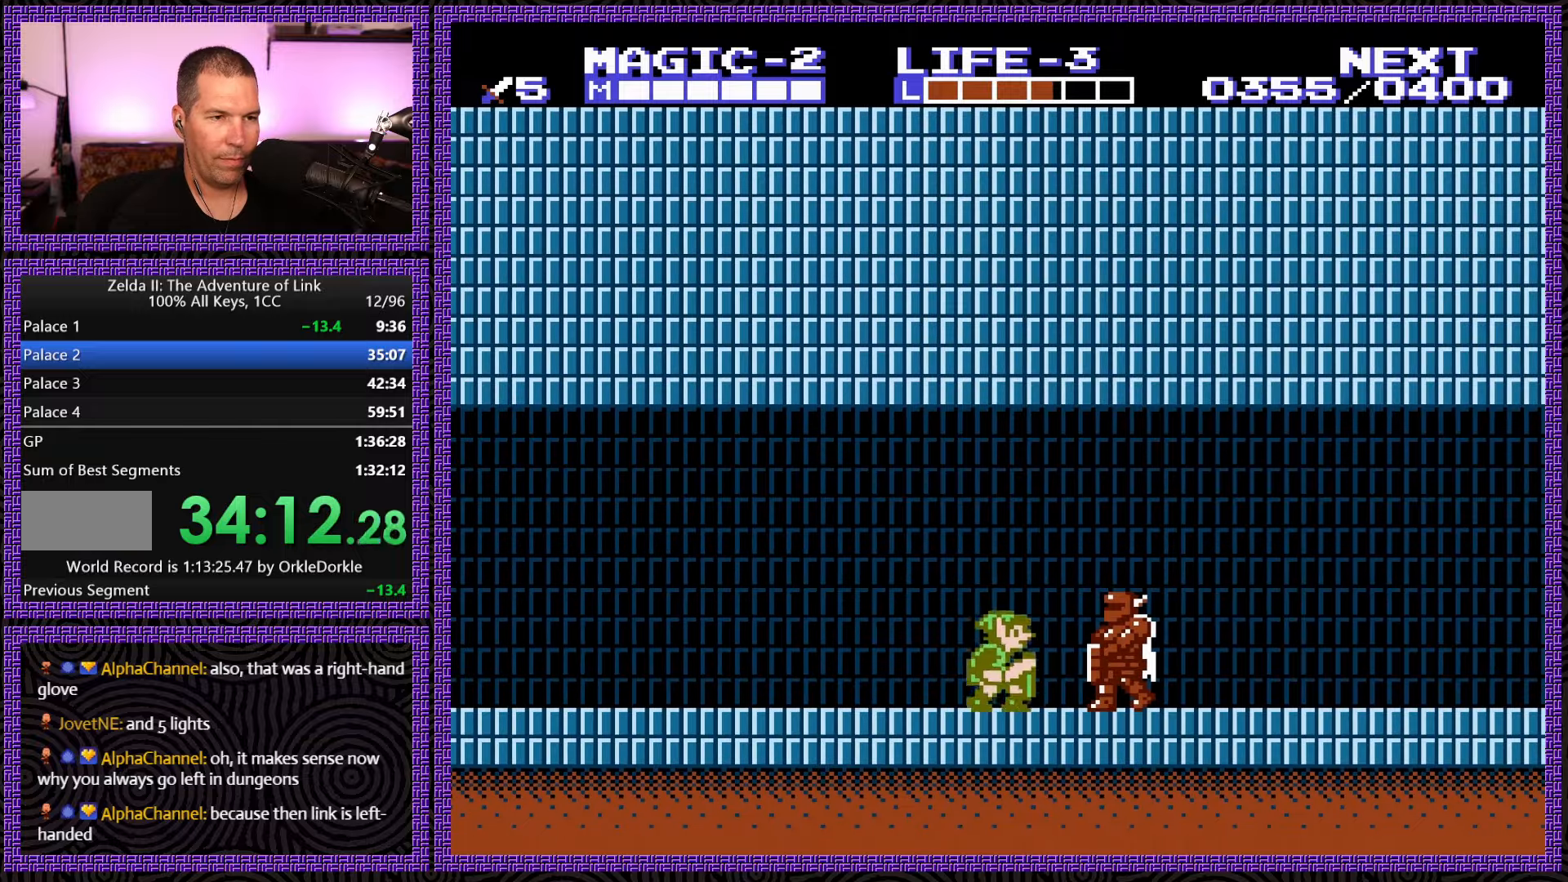
{"buttons": [], "events": [[16, "DPAD_RIGHT", "up"], [83, "DPAD_DOWN", "up"], [116, "B", "up"], [233, "A", "down"], [400, "A", "up"]]}
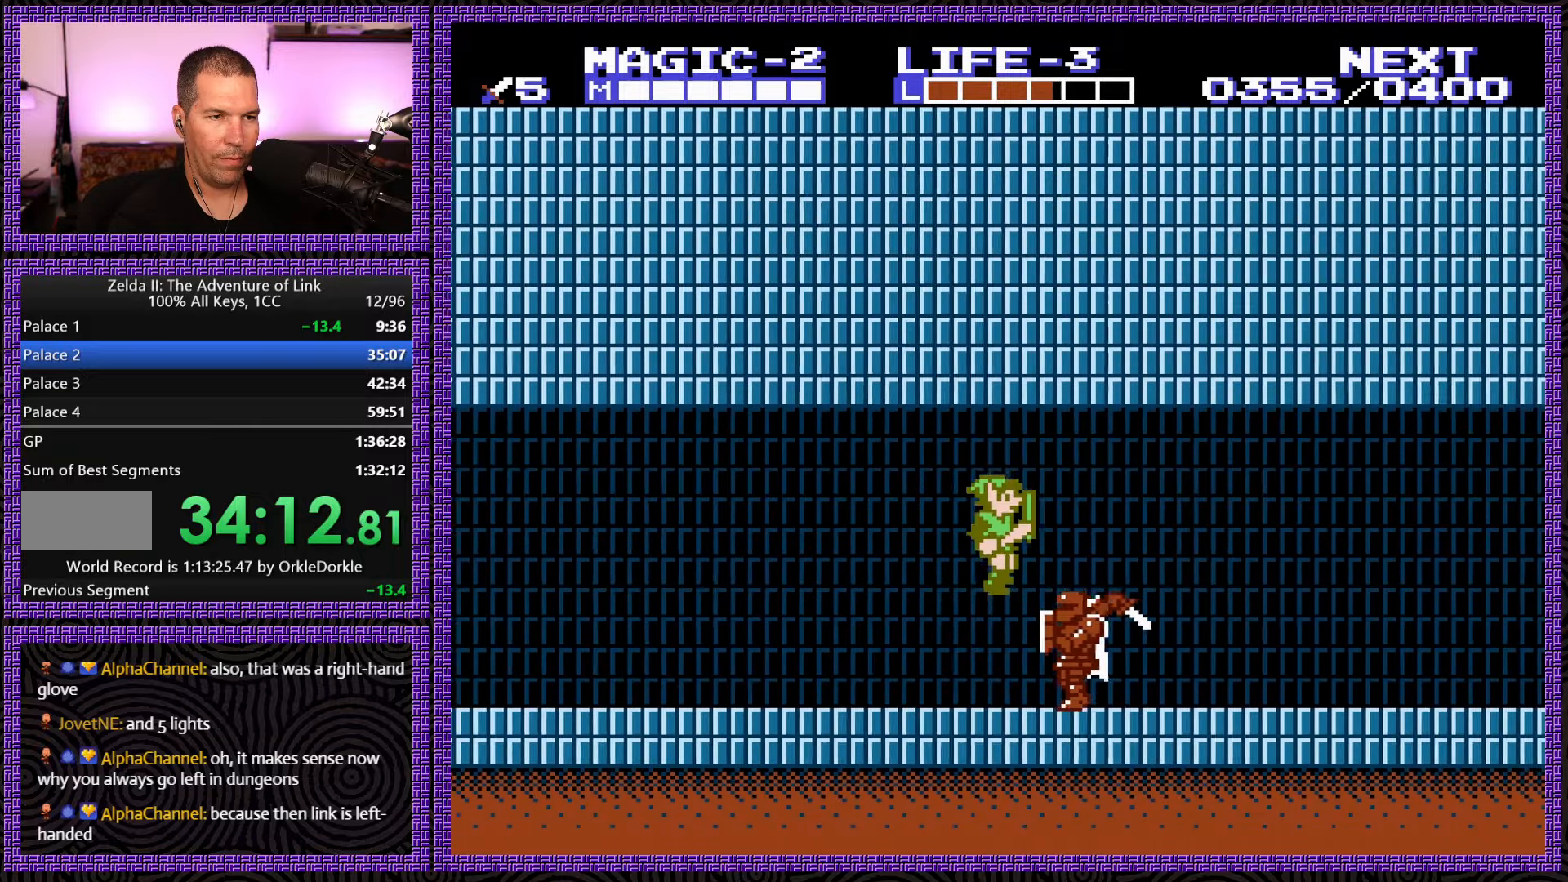
{"buttons": [], "events": [[16, "DPAD_RIGHT", "down"], [83, "B", "down"], [166, "DPAD_RIGHT", "up"], [383, "B", "up"]]}
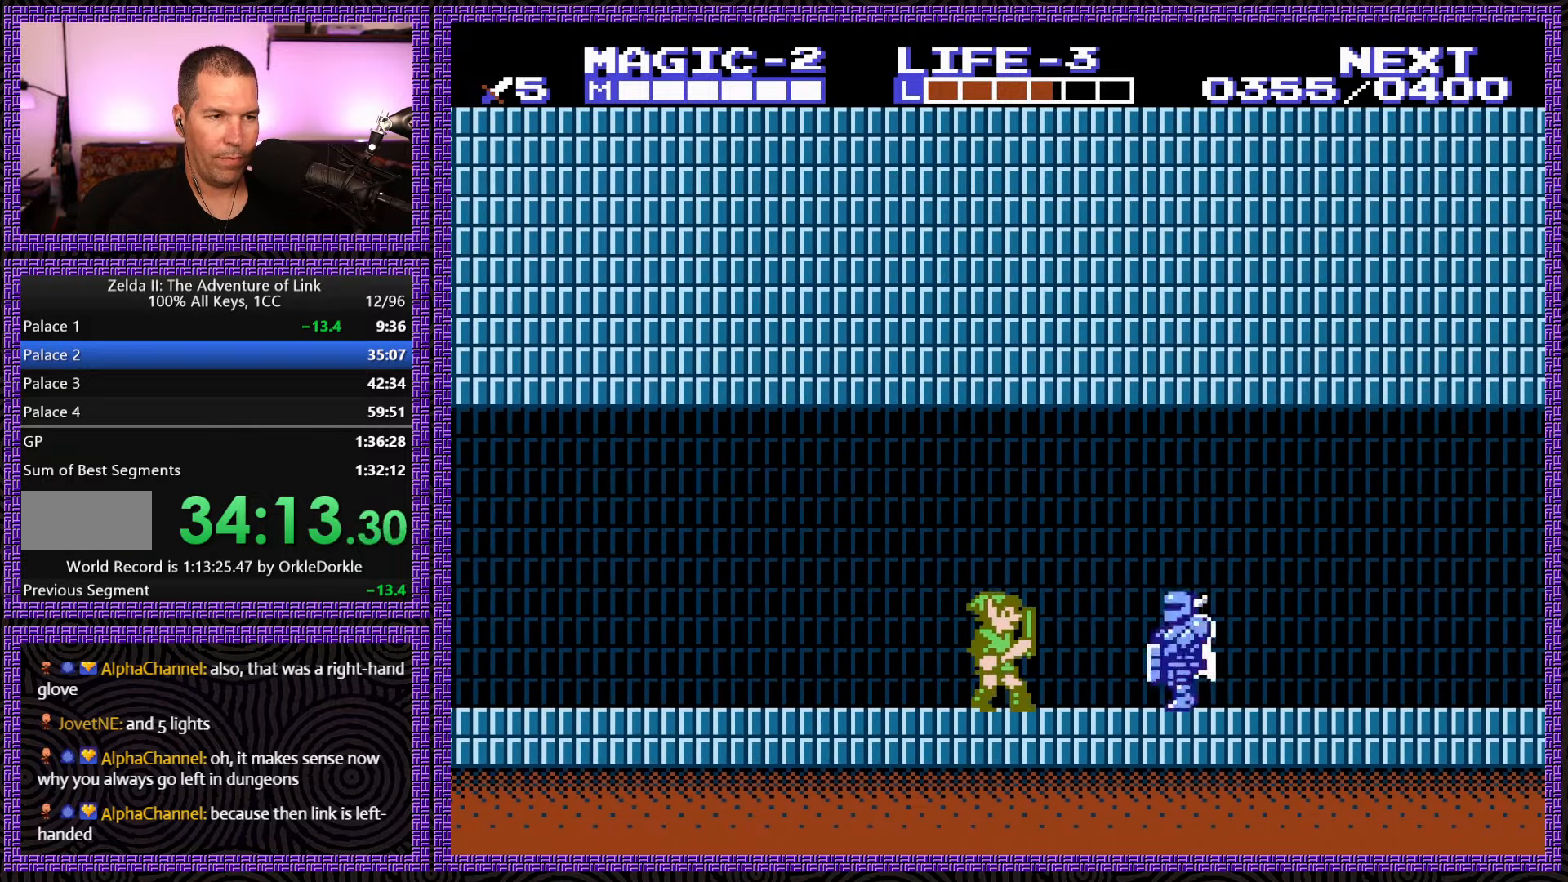
{"buttons": ["DPAD_RIGHT"], "events": [[166, "A", "down"], [216, "DPAD_RIGHT", "down"], [316, "A", "up"]]}
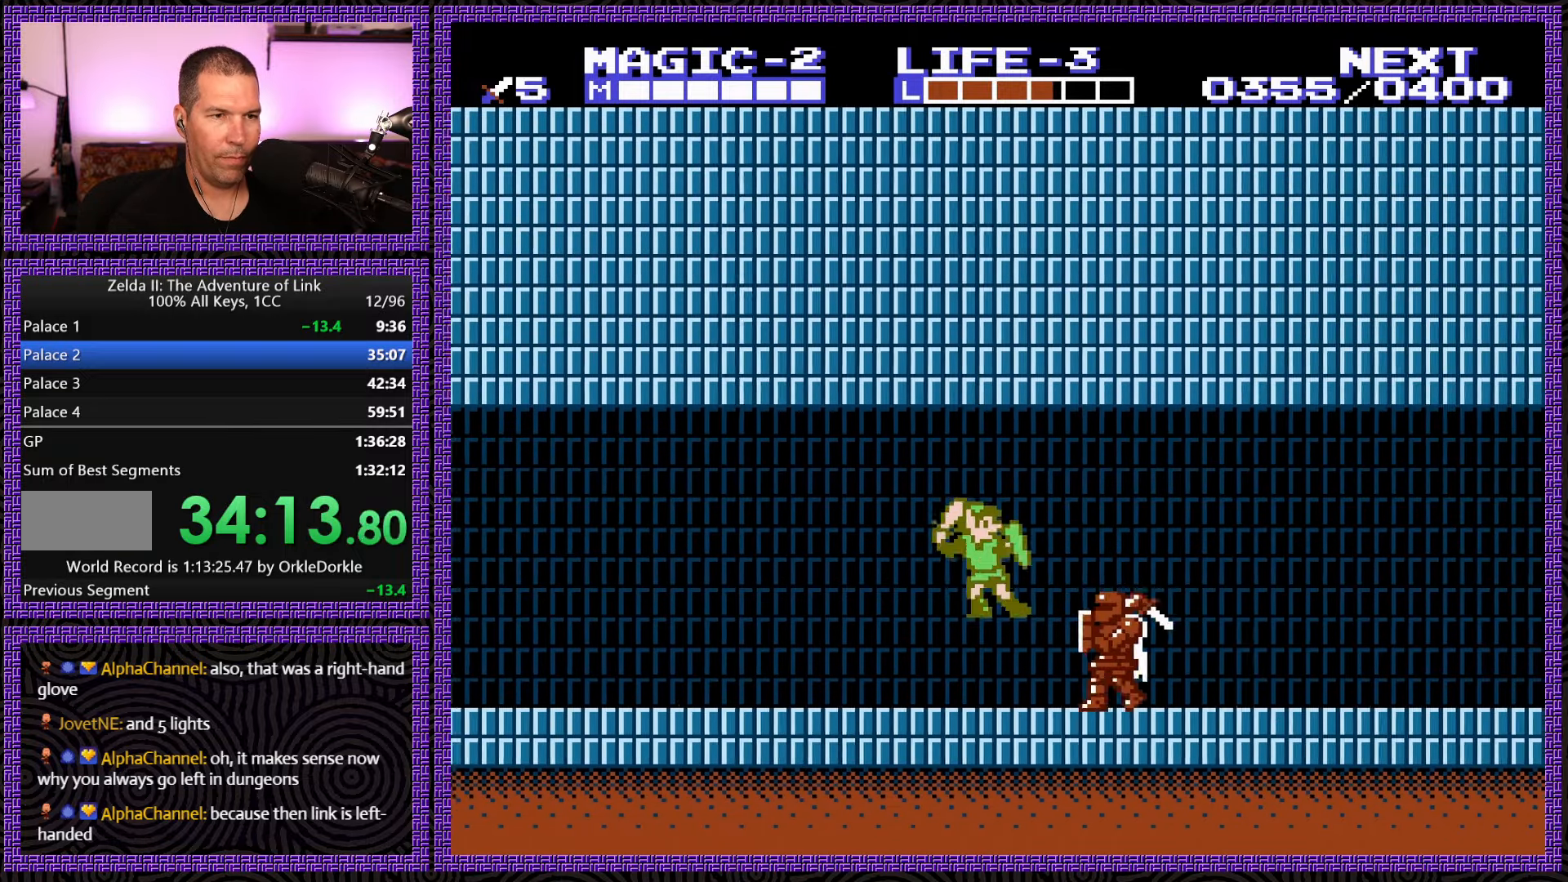
{"buttons": ["DPAD_RIGHT"], "events": [[33, "B", "down"], [33, "DPAD_RIGHT", "up"], [183, "DPAD_RIGHT", "down"], [250, "B", "up"]]}
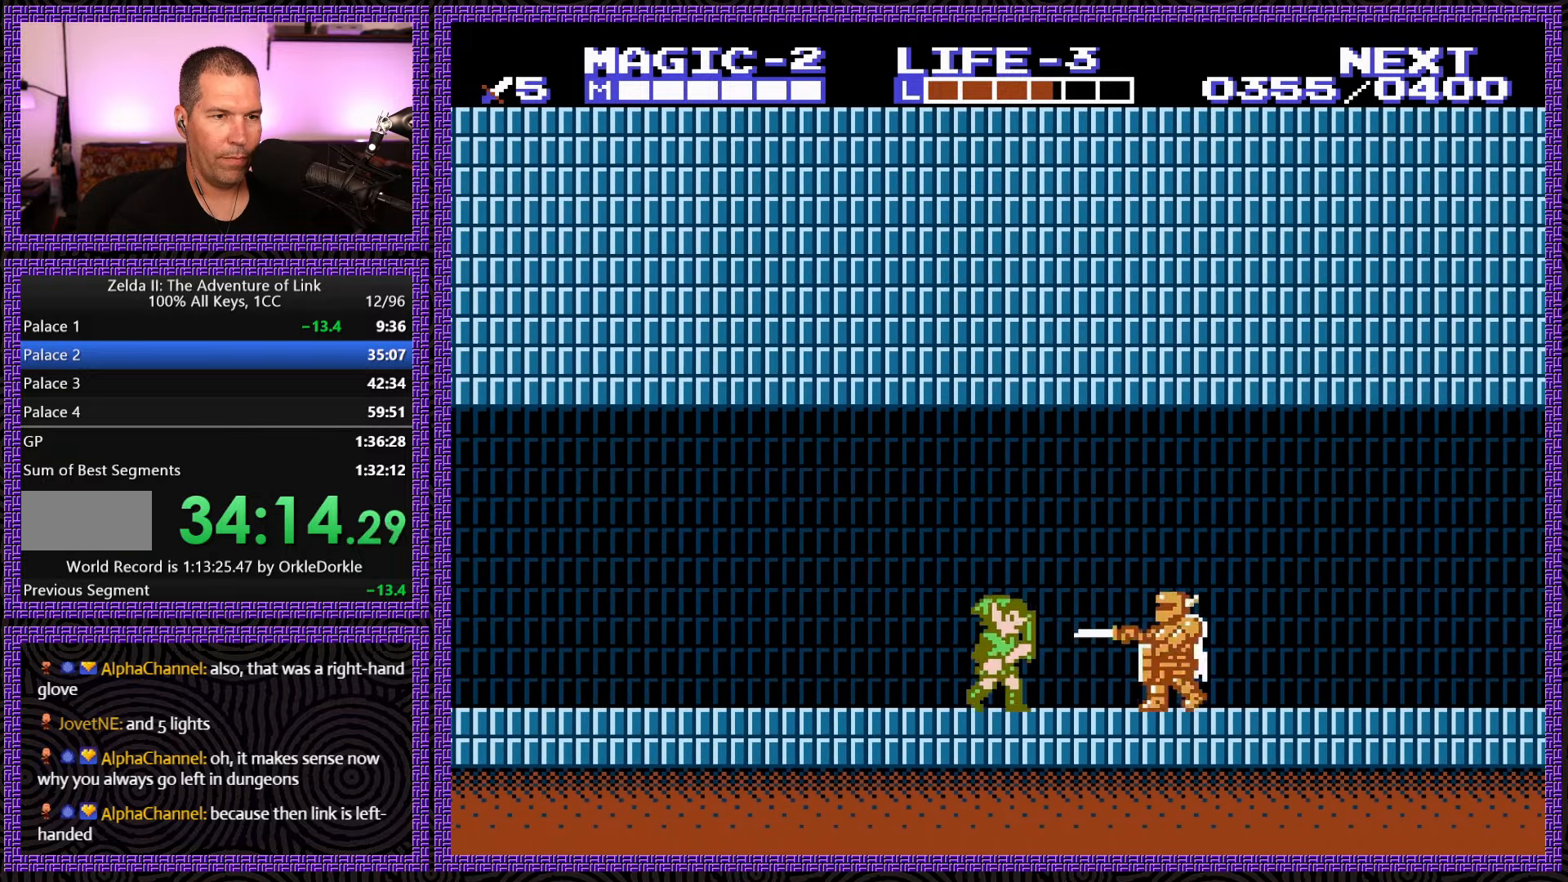
{"buttons": ["DPAD_UP", "DPAD_RIGHT"], "events": [[83, "A", "down"], [83, "DPAD_RIGHT", "up"], [266, "A", "up"], [383, "DPAD_RIGHT", "down"], [400, "DPAD_UP", "down"]]}
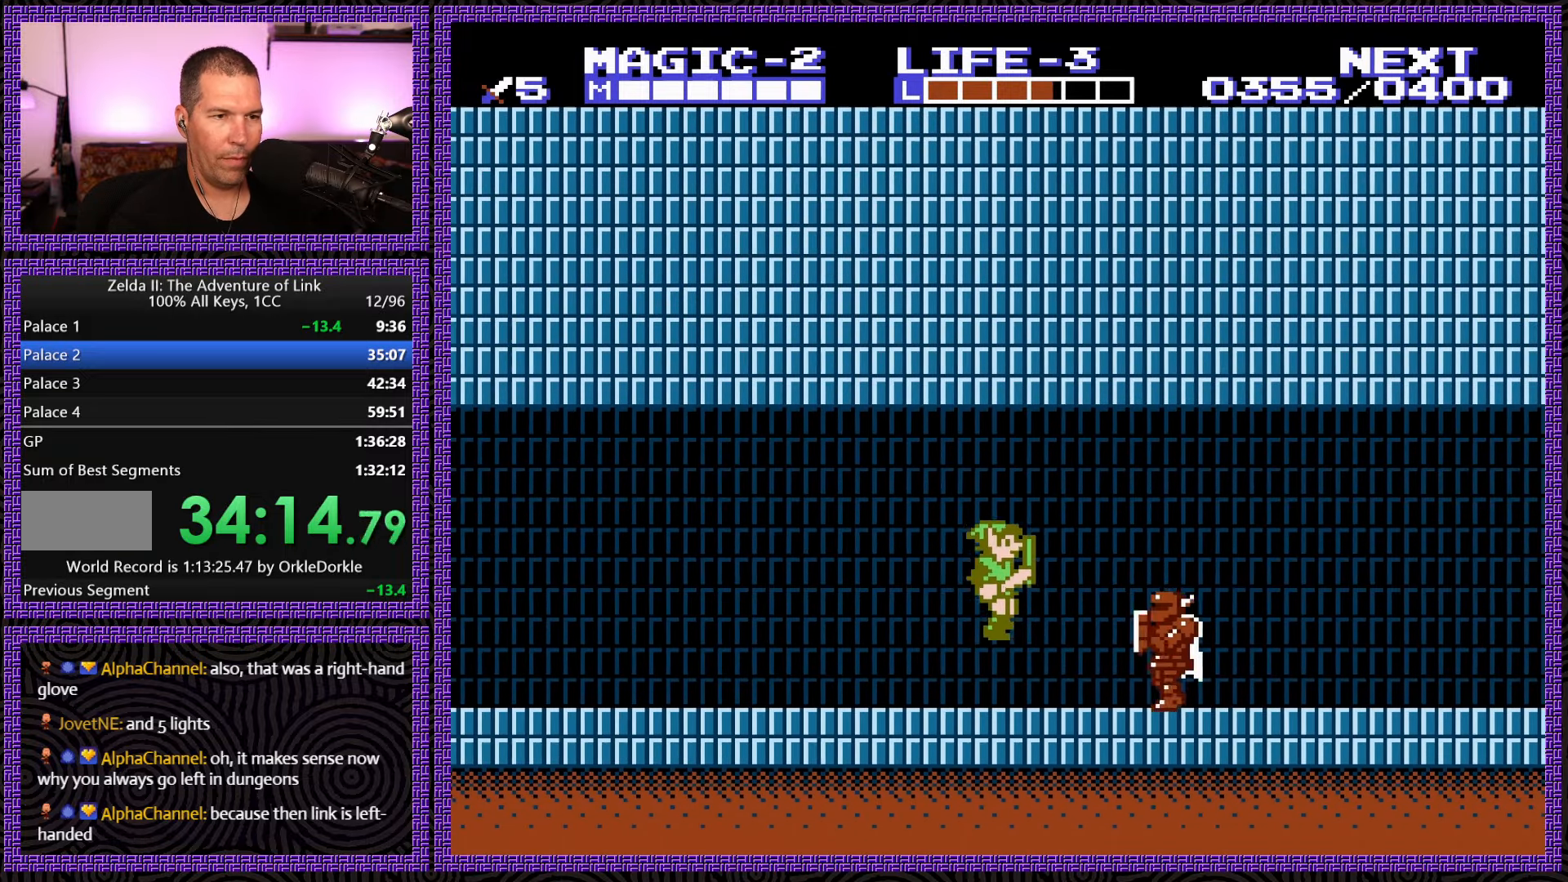
{"buttons": [], "events": [[33, "DPAD_UP", "up"], [83, "DPAD_RIGHT", "up"], [183, "B", "down"], [333, "B", "up"]]}
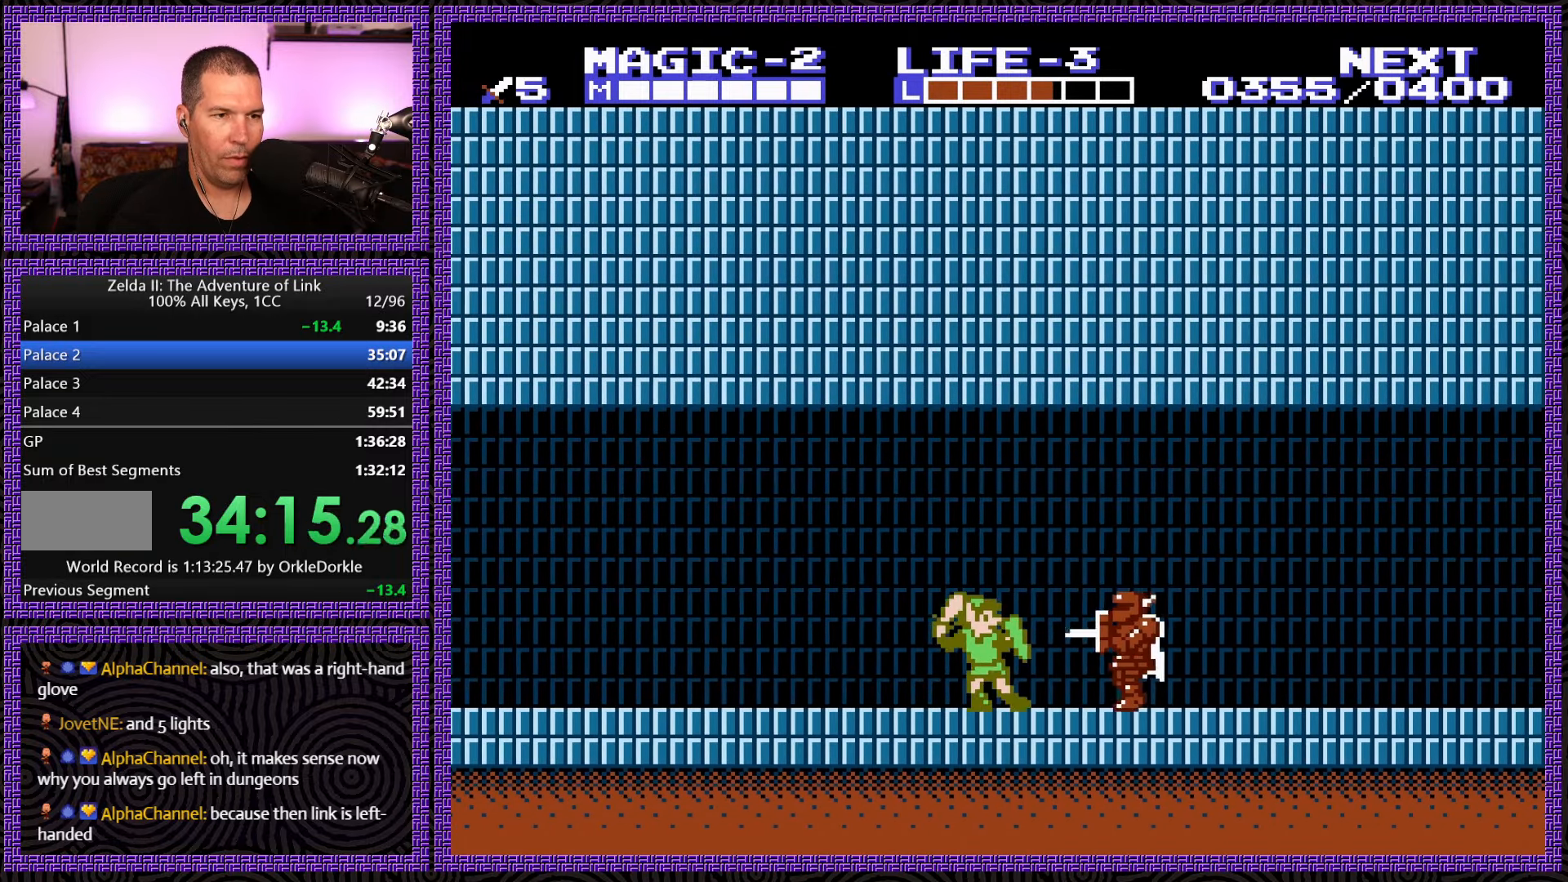
{"buttons": ["DPAD_RIGHT"], "events": [[316, "A", "down"], [466, "DPAD_RIGHT", "down"], [483, "A", "up"]]}